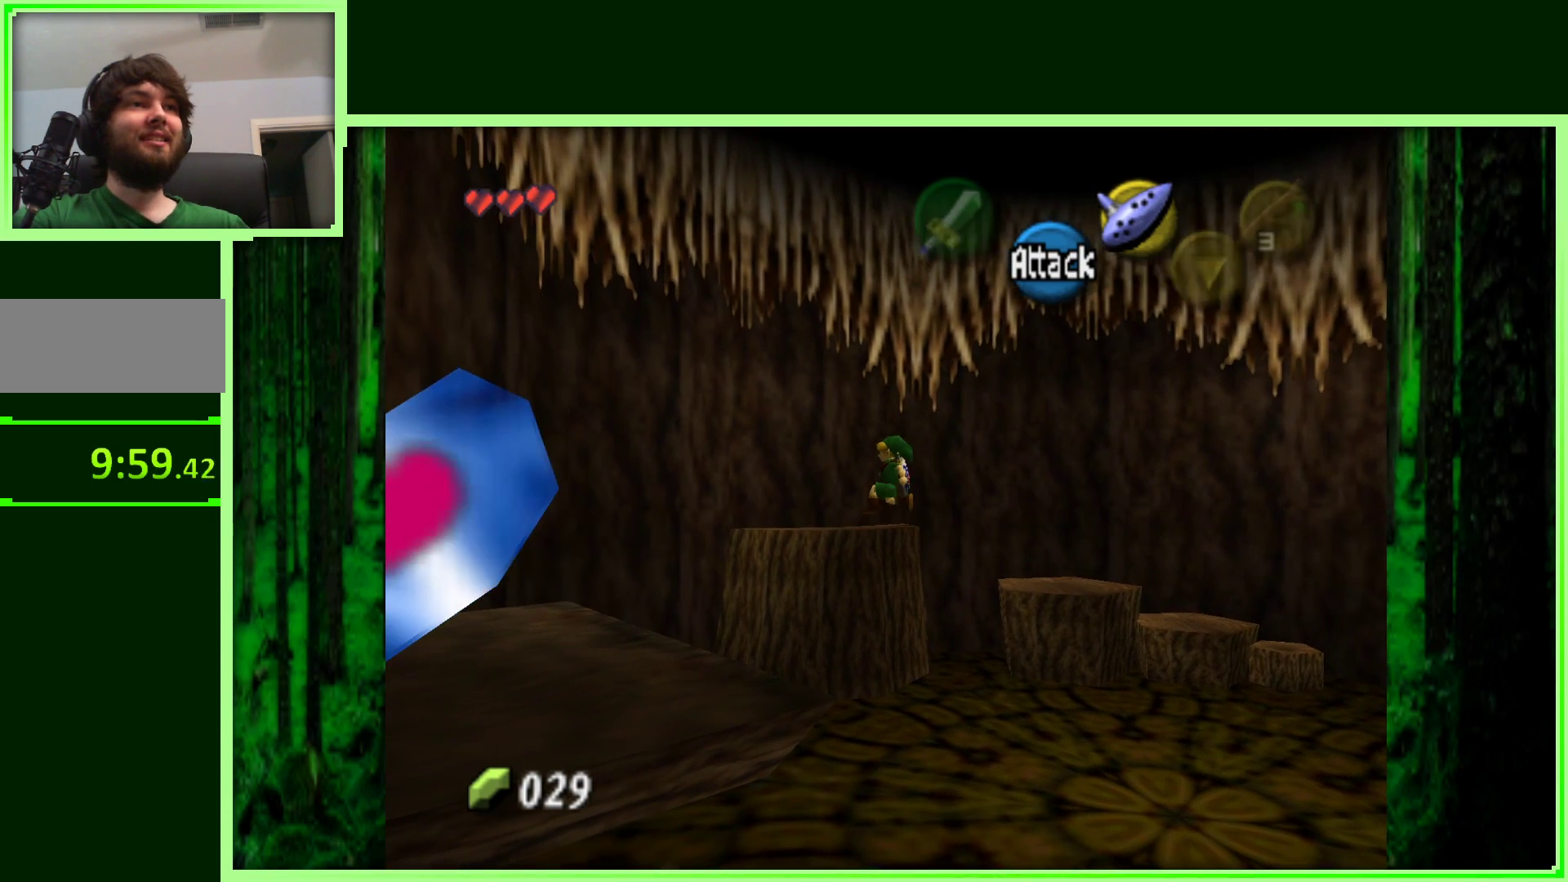
Gameplay with a controller (Nintendo layout); each line is a JSON object with the inputs held at the frame after it. "events" lists button and stick changes between this image and that frame as [ms after this image, input, new state], when the widget could be followed in between. Not read: L3 R3.
{"buttons": ["A"], "left_stick": "down", "events": [[167, "left_stick", "left"], [383, "left_stick", "down"], [500, "A", "down"]]}
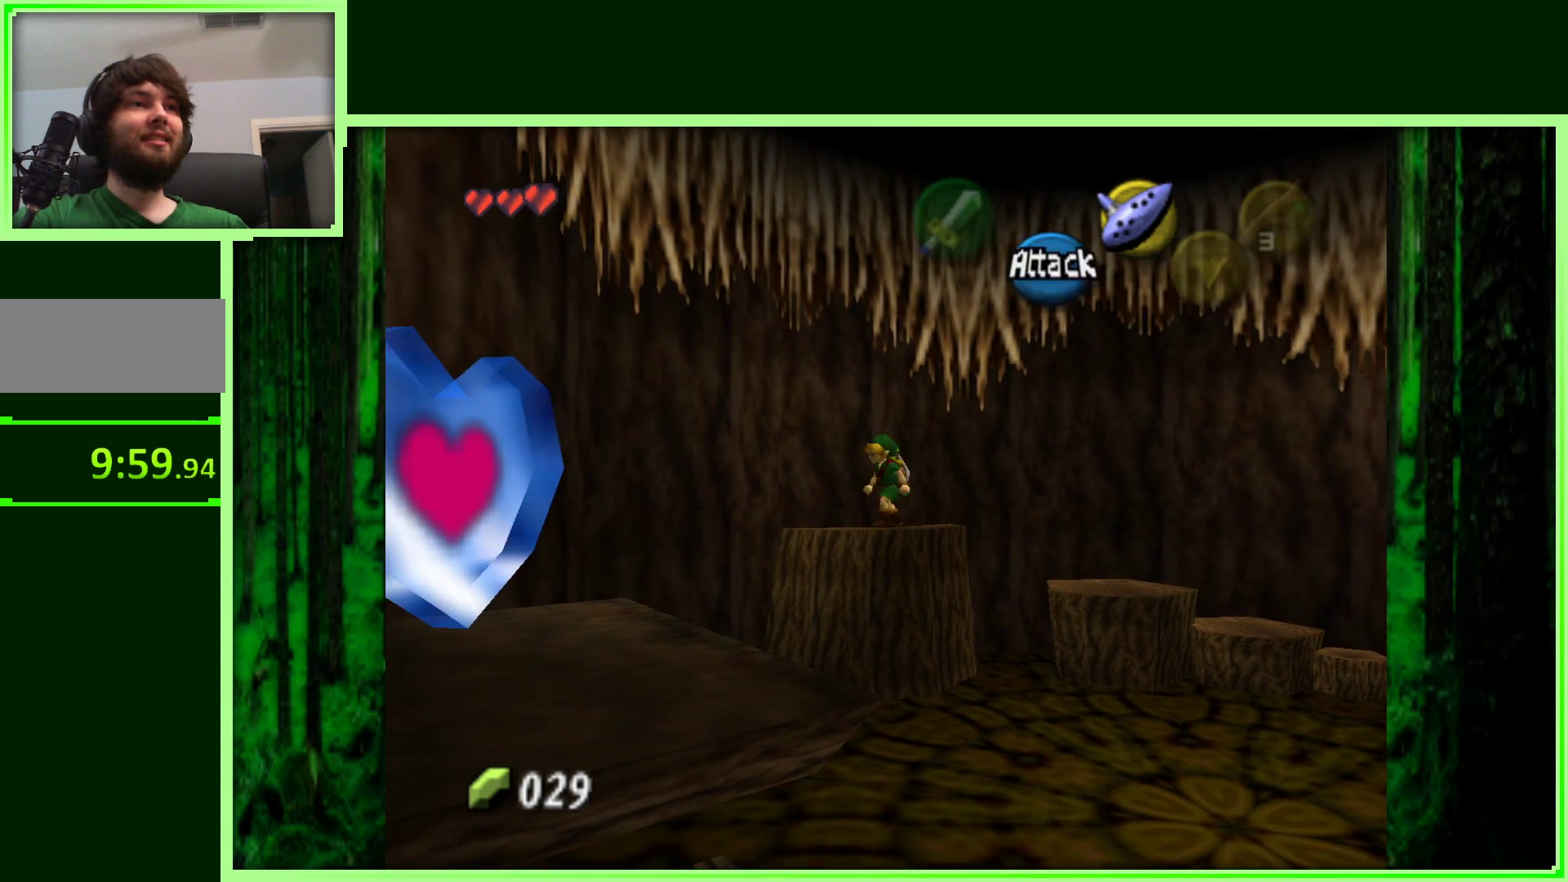
{"buttons": ["A"], "left_stick": "down", "events": []}
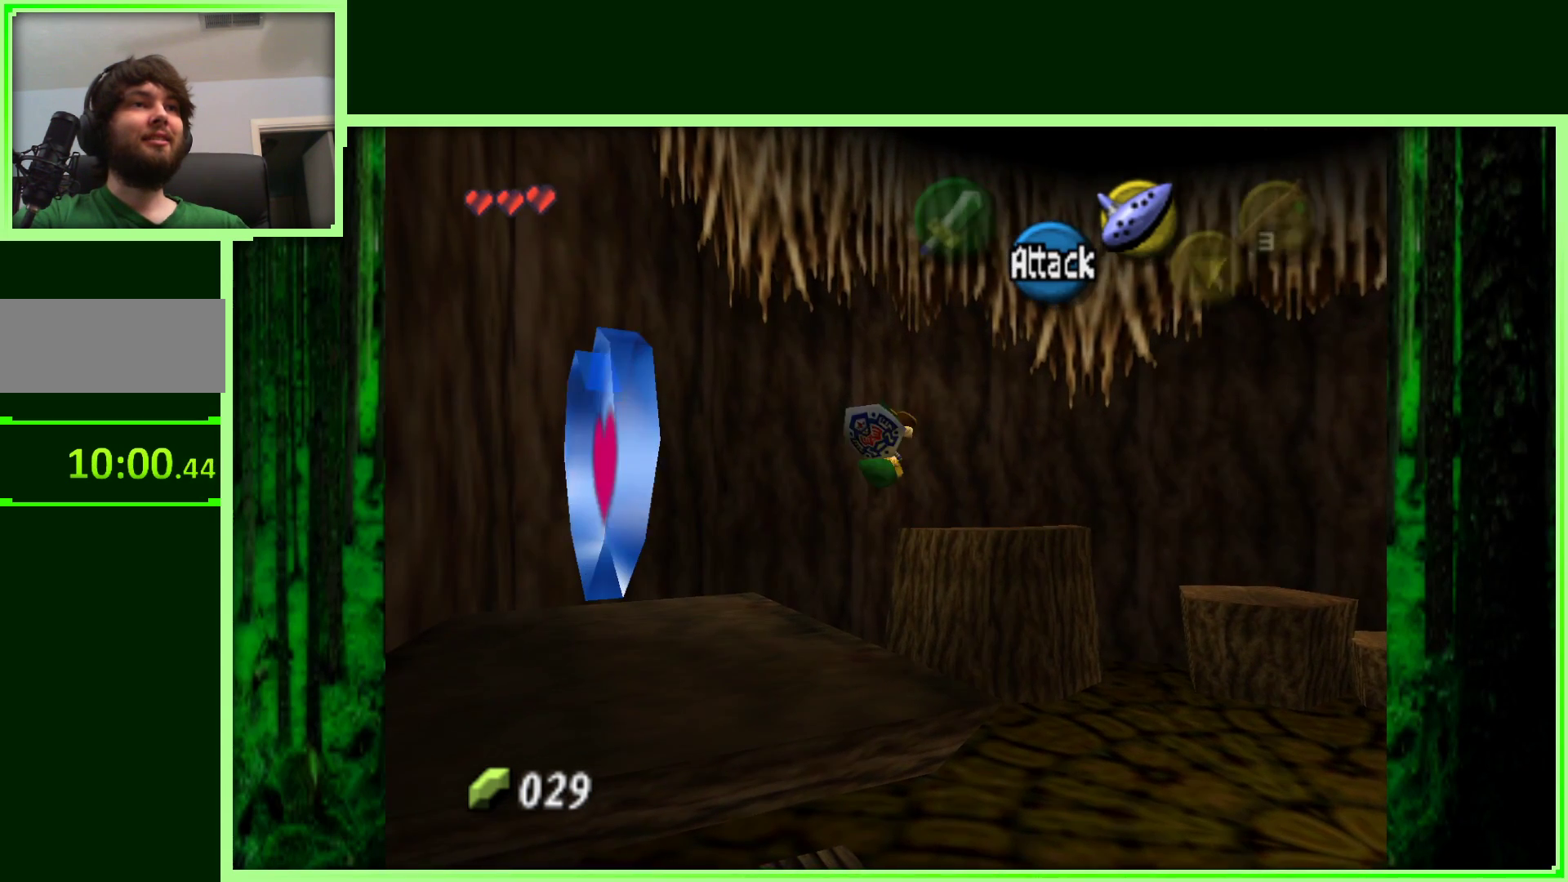
{"buttons": ["A"], "left_stick": "down", "events": []}
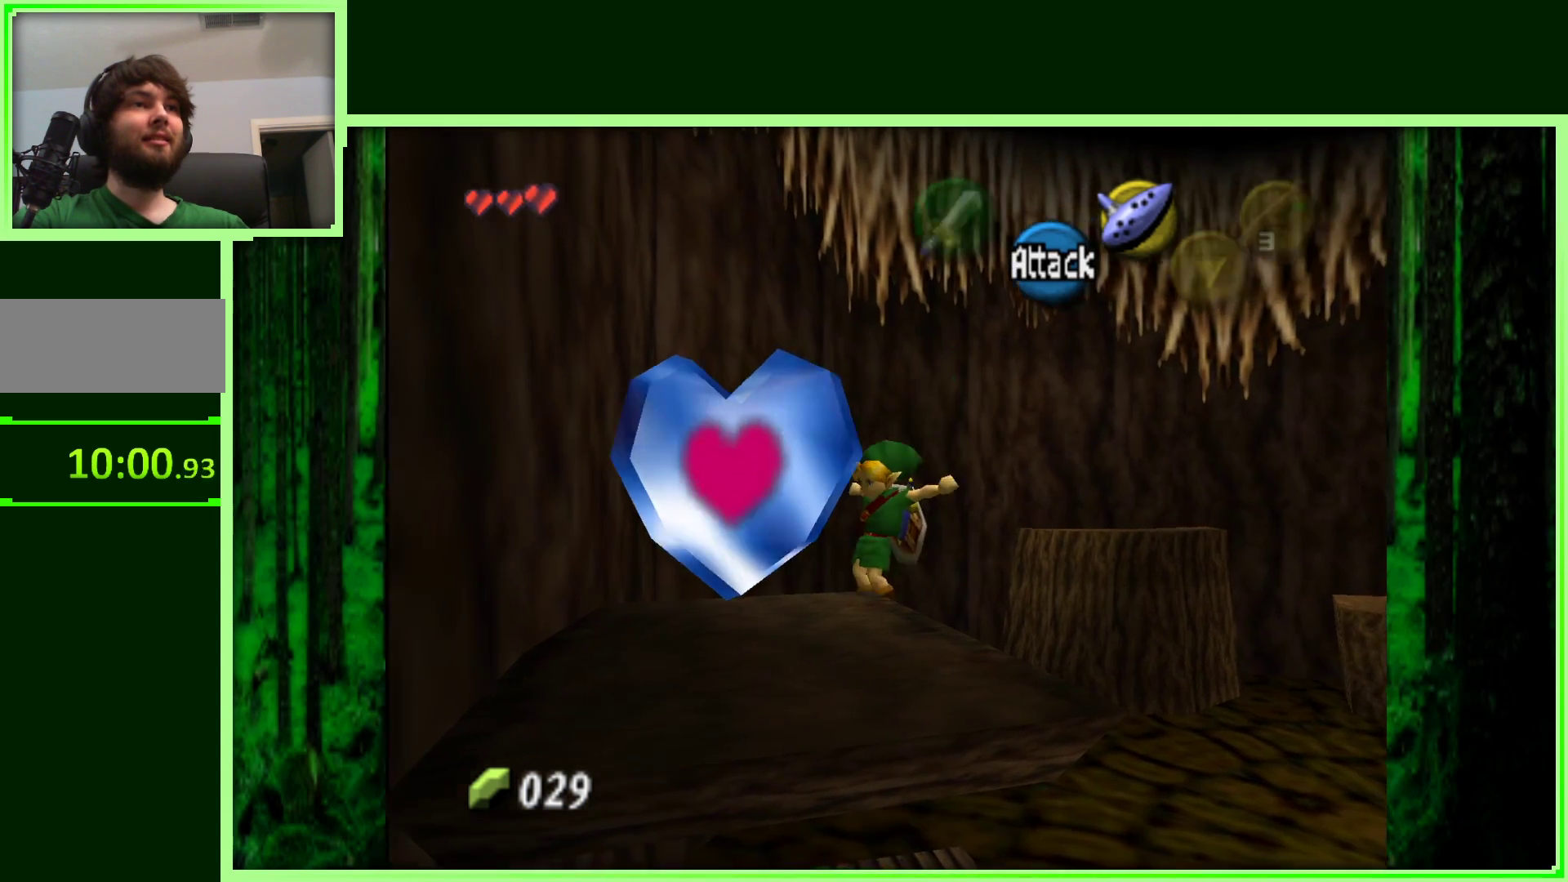
{"buttons": [], "left_stick": "down-right", "events": [[400, "left_stick", "down-right"], [417, "A", "up"]]}
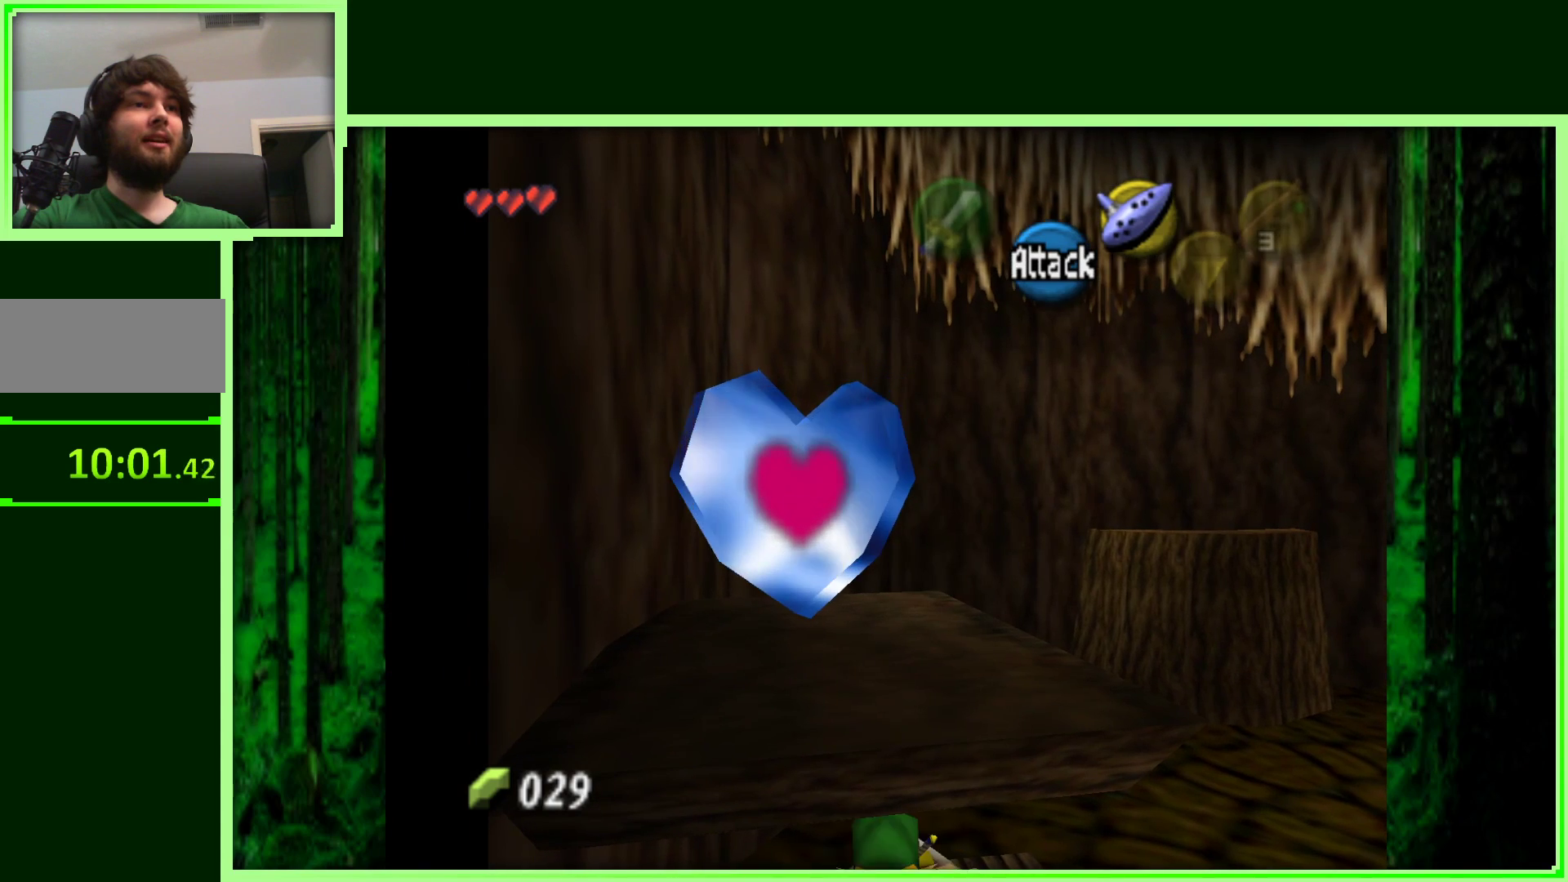
{"buttons": ["A"], "left_stick": "up-right", "events": [[100, "left_stick", "right"], [300, "left_stick", "up-right"], [500, "A", "down"]]}
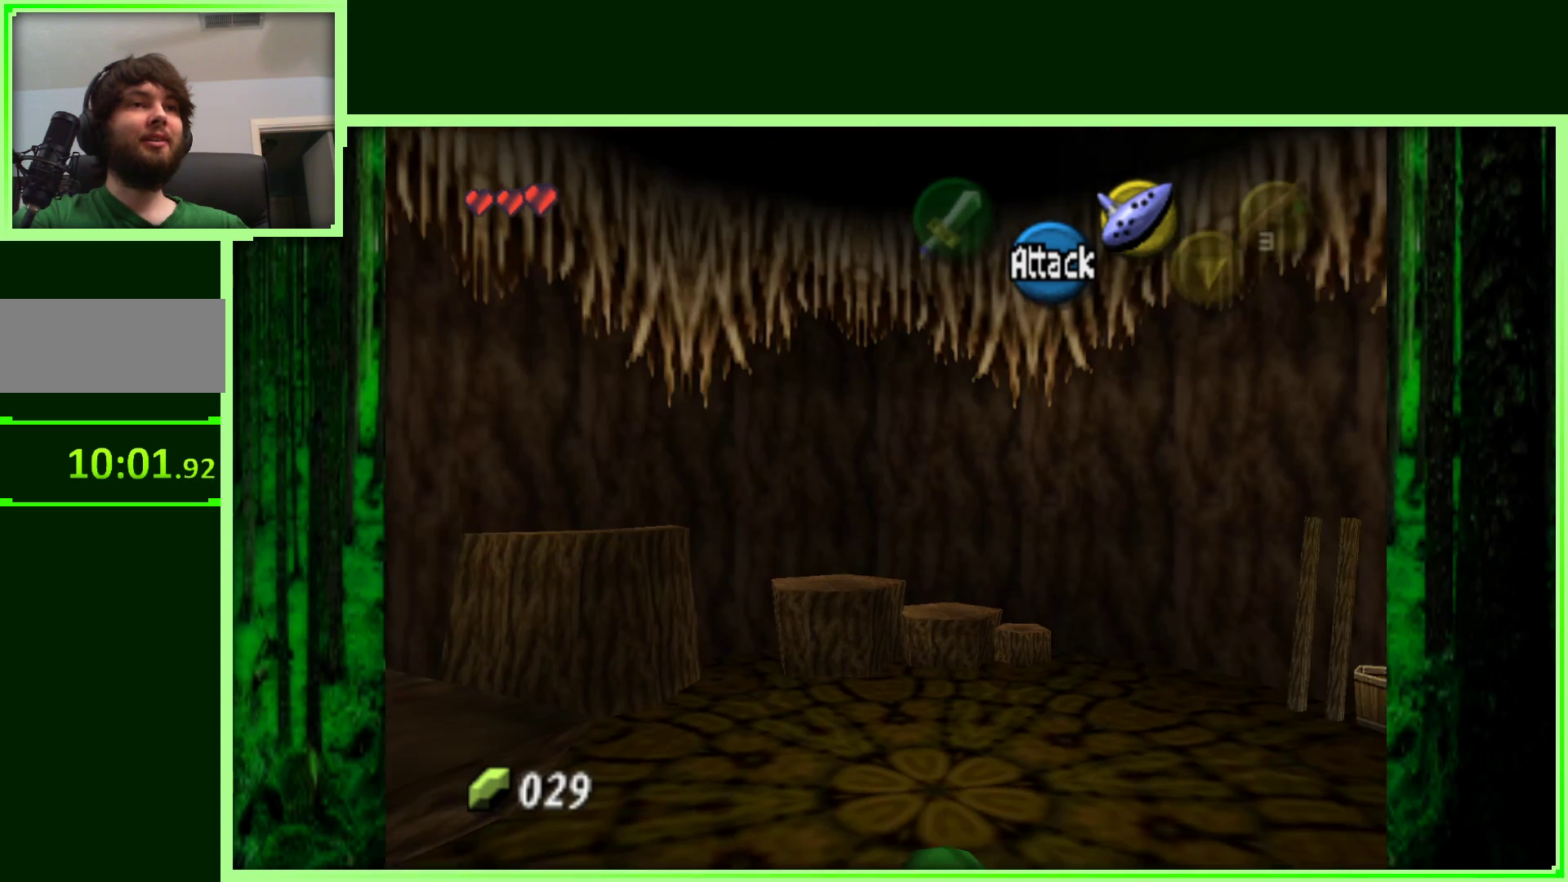
{"buttons": [], "left_stick": "up-left", "events": [[83, "left_stick", "up"], [233, "A", "up"], [467, "left_stick", "up-left"]]}
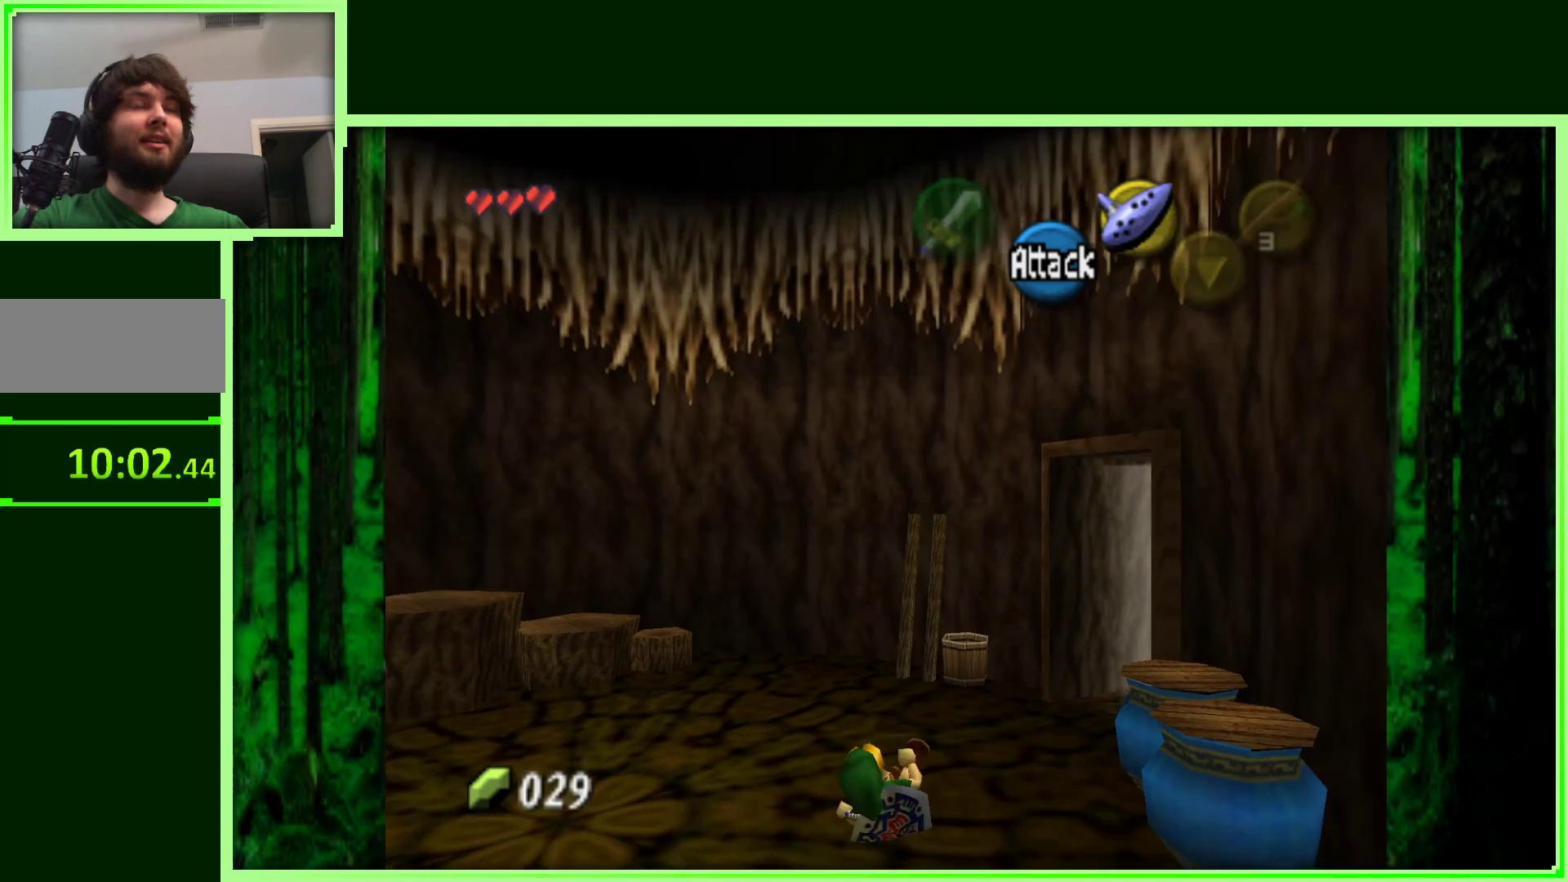
{"buttons": [], "left_stick": "up-left", "events": []}
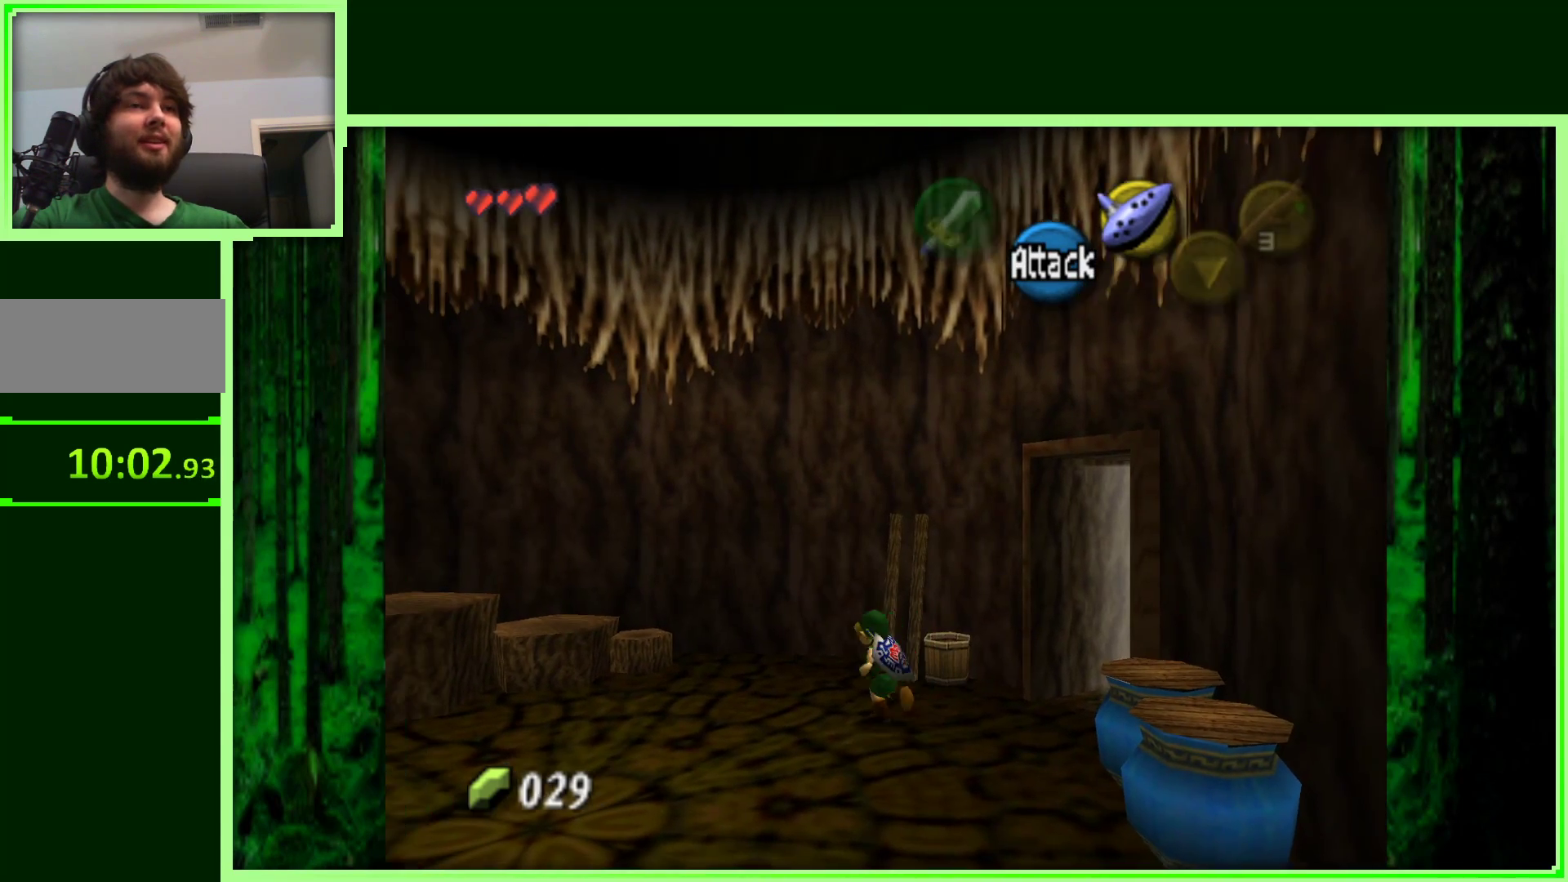
{"buttons": [], "left_stick": "up-left", "events": []}
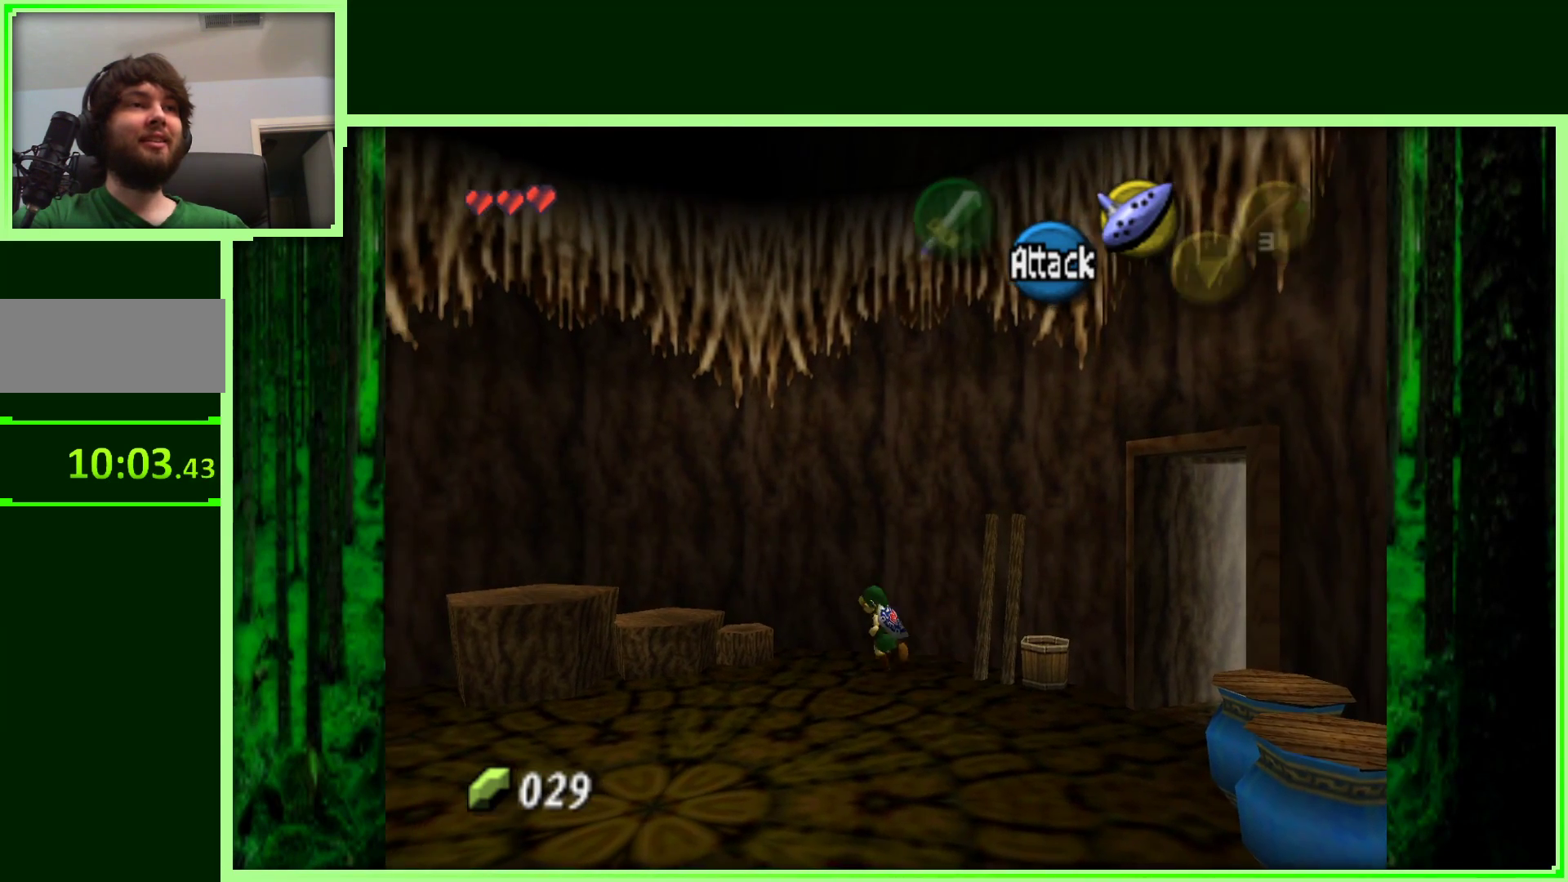
{"buttons": [], "left_stick": "left", "events": [[350, "left_stick", "left"]]}
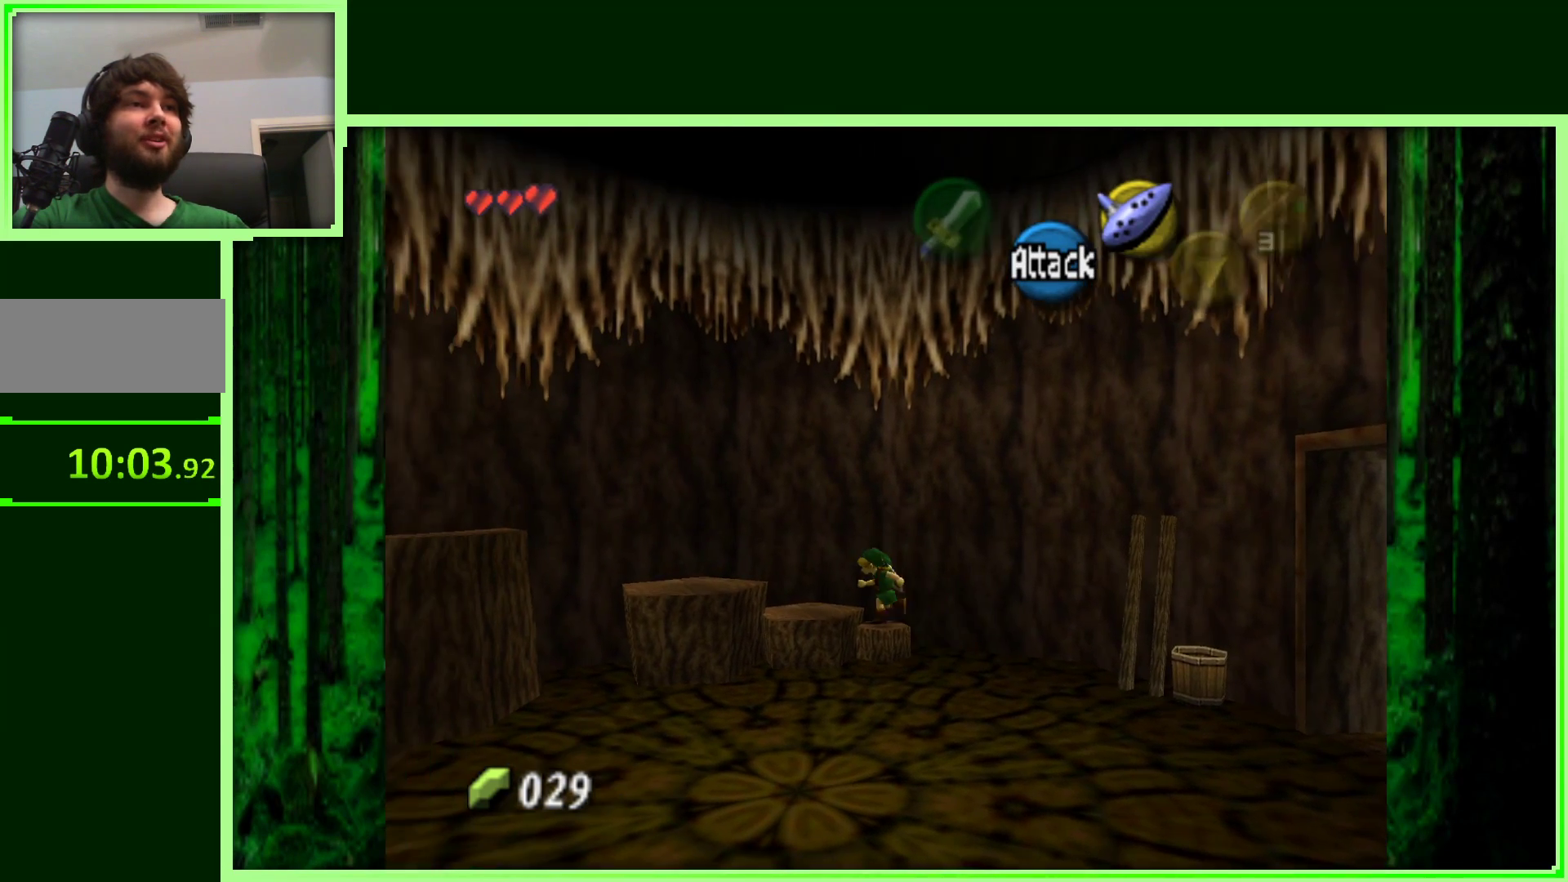
{"buttons": ["A"], "left_stick": "left", "events": [[483, "A", "down"]]}
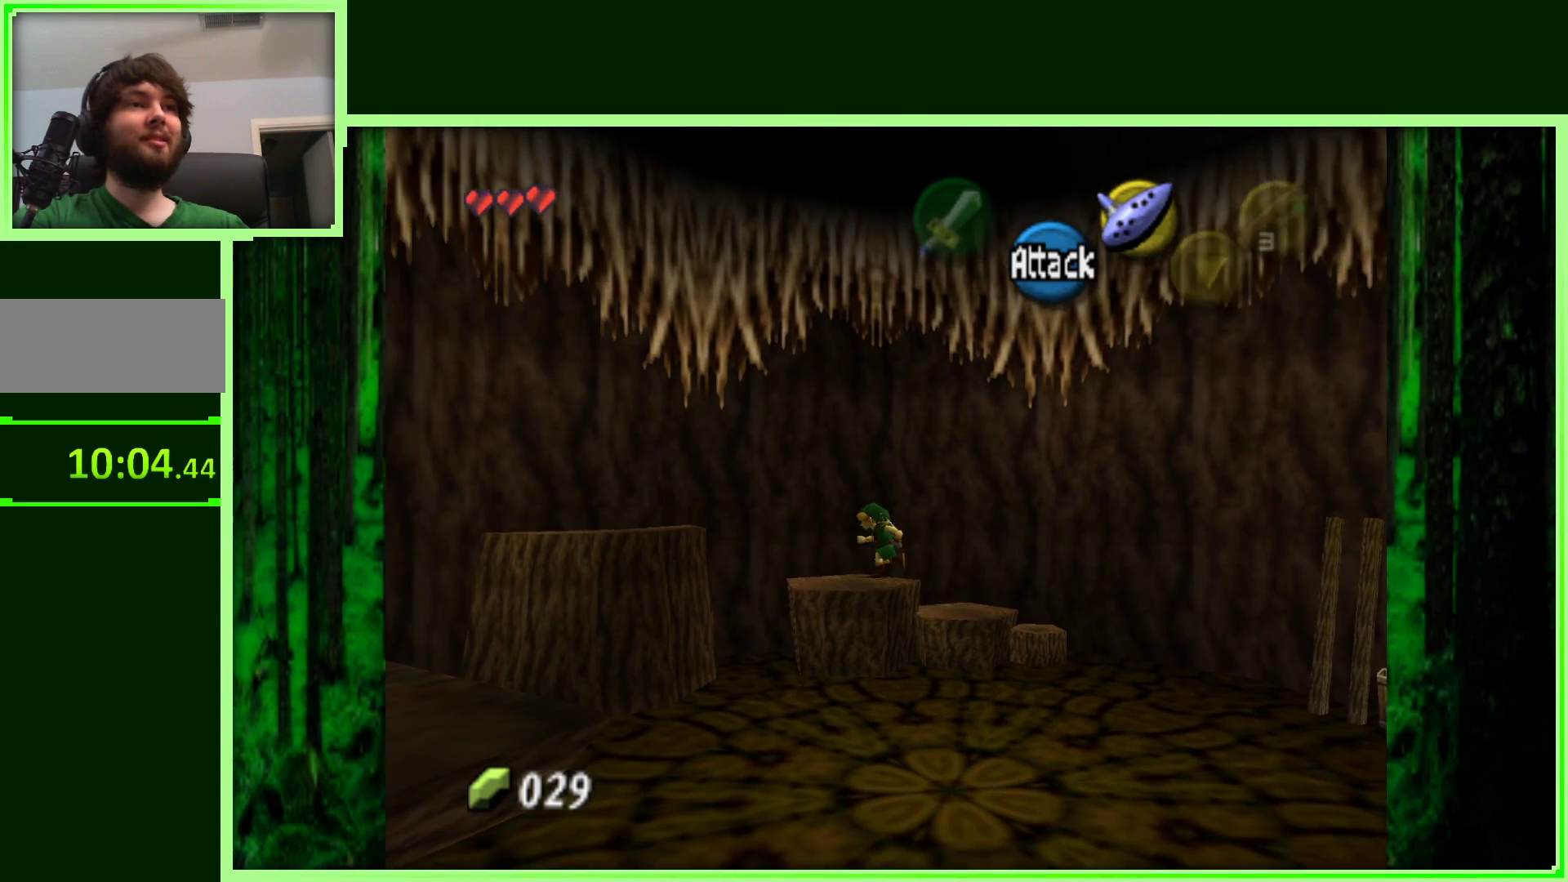
{"buttons": ["A"], "left_stick": "left", "events": []}
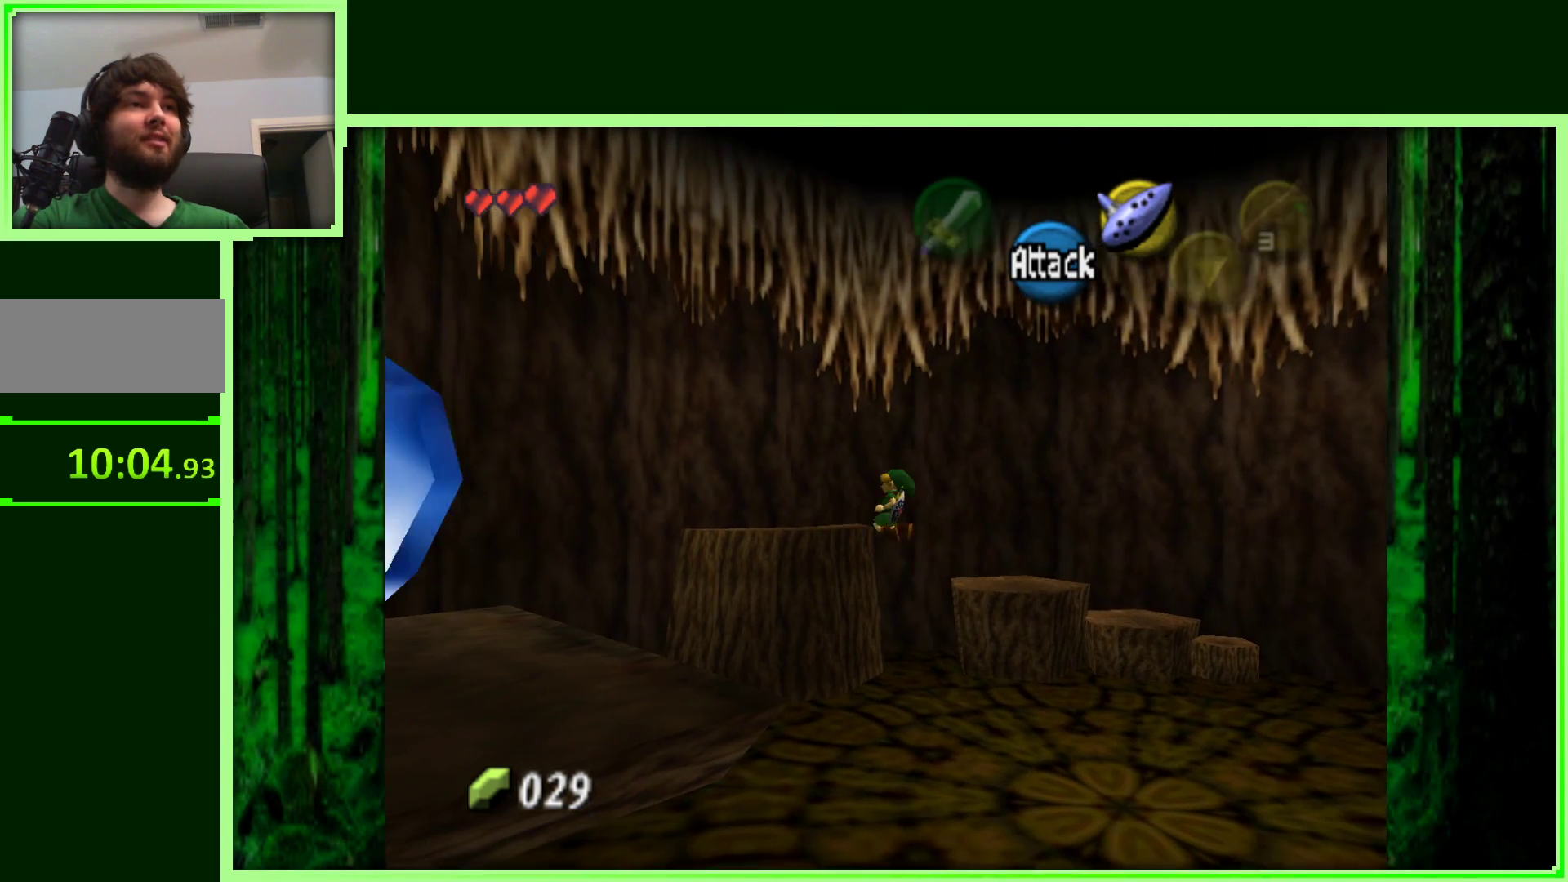
{"buttons": [], "left_stick": "left", "events": [[67, "left_stick", "center"], [83, "A", "up"], [350, "left_stick", "left"]]}
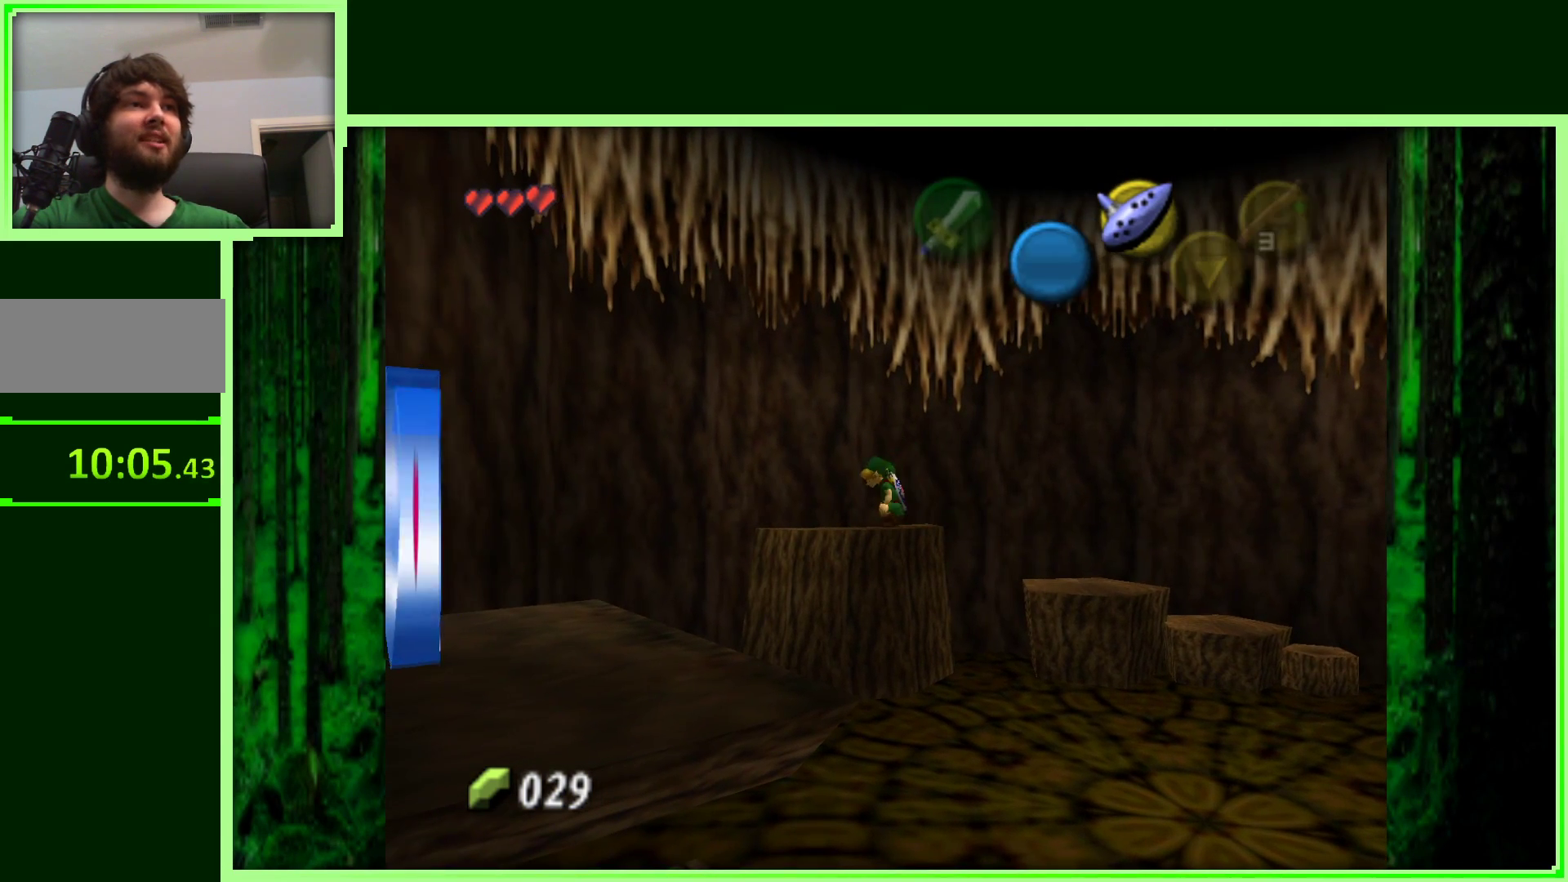
{"buttons": ["A"], "left_stick": "down", "events": [[83, "left_stick", "down"], [250, "A", "down"]]}
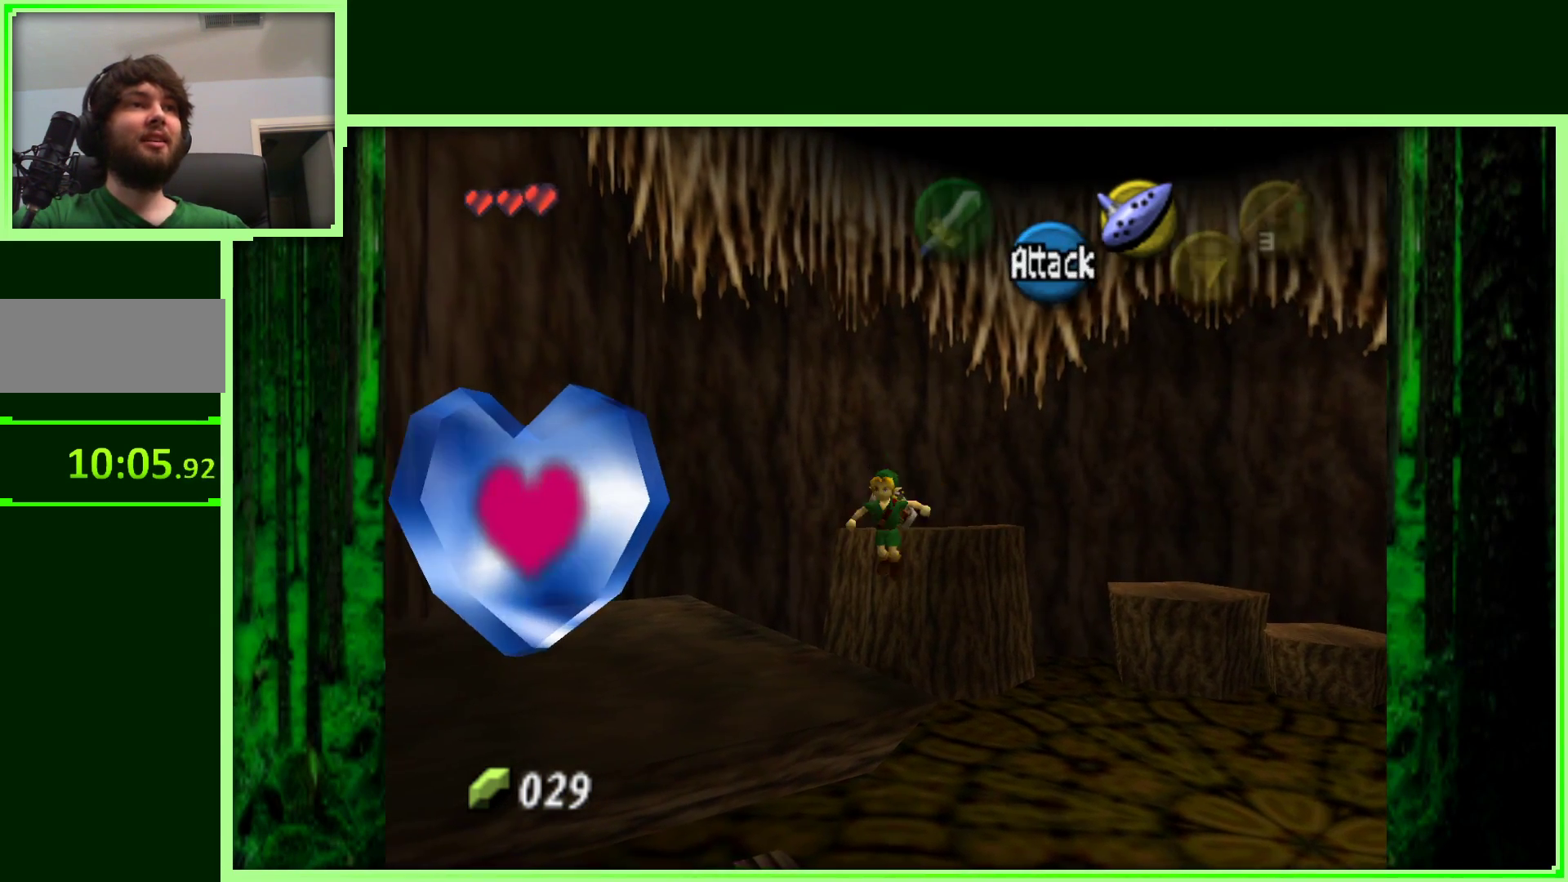
{"buttons": ["A"], "left_stick": "down", "events": []}
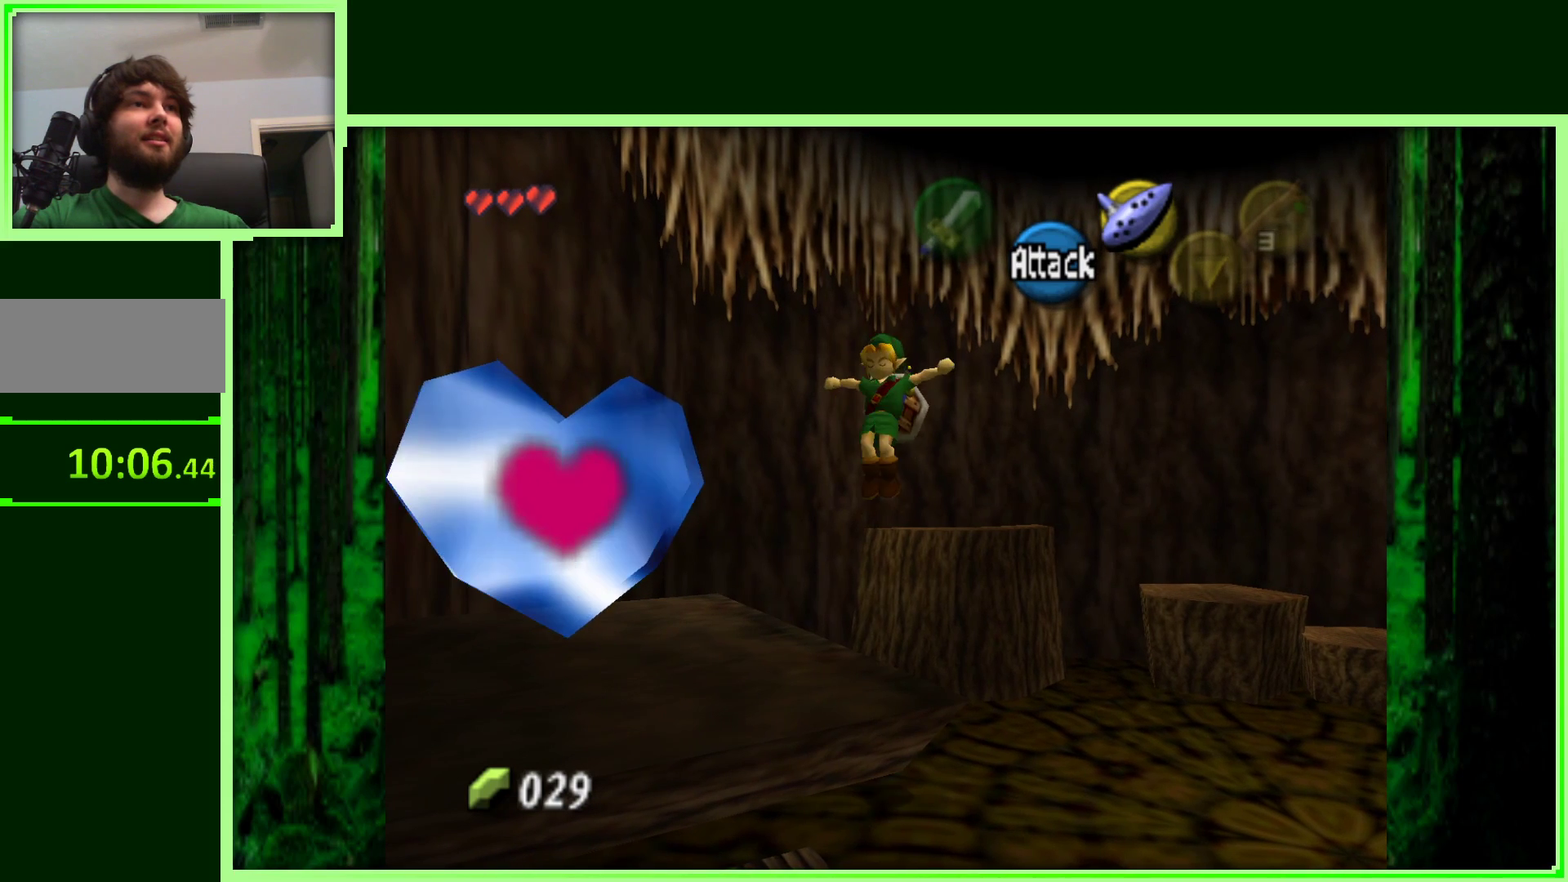
{"buttons": ["A"], "left_stick": "down", "events": []}
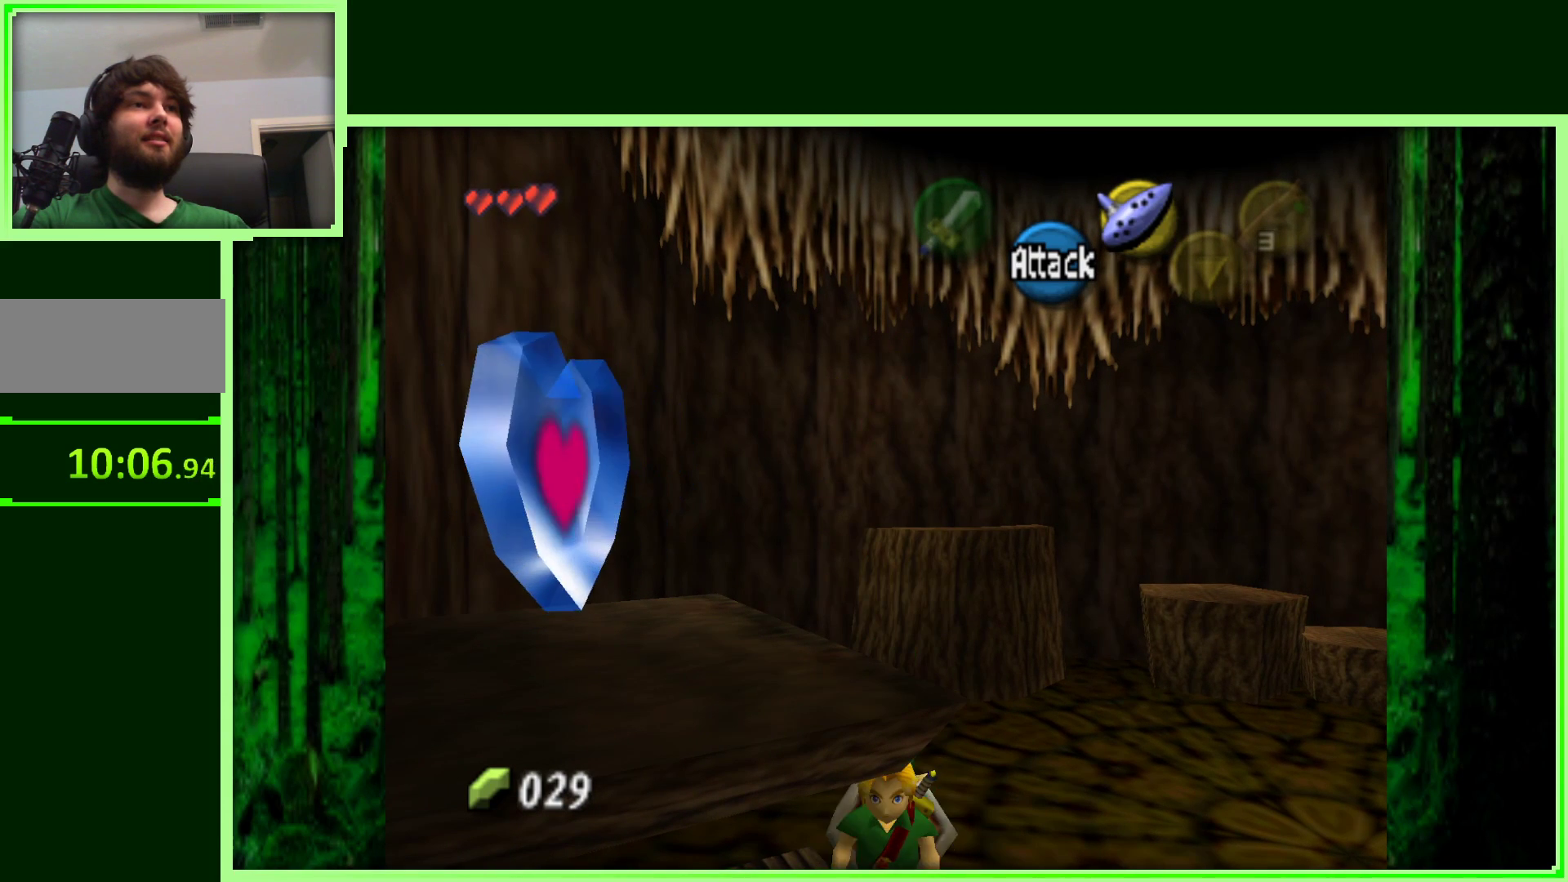
{"buttons": [], "left_stick": "down-left", "events": [[150, "A", "up"], [350, "left_stick", "down-left"]]}
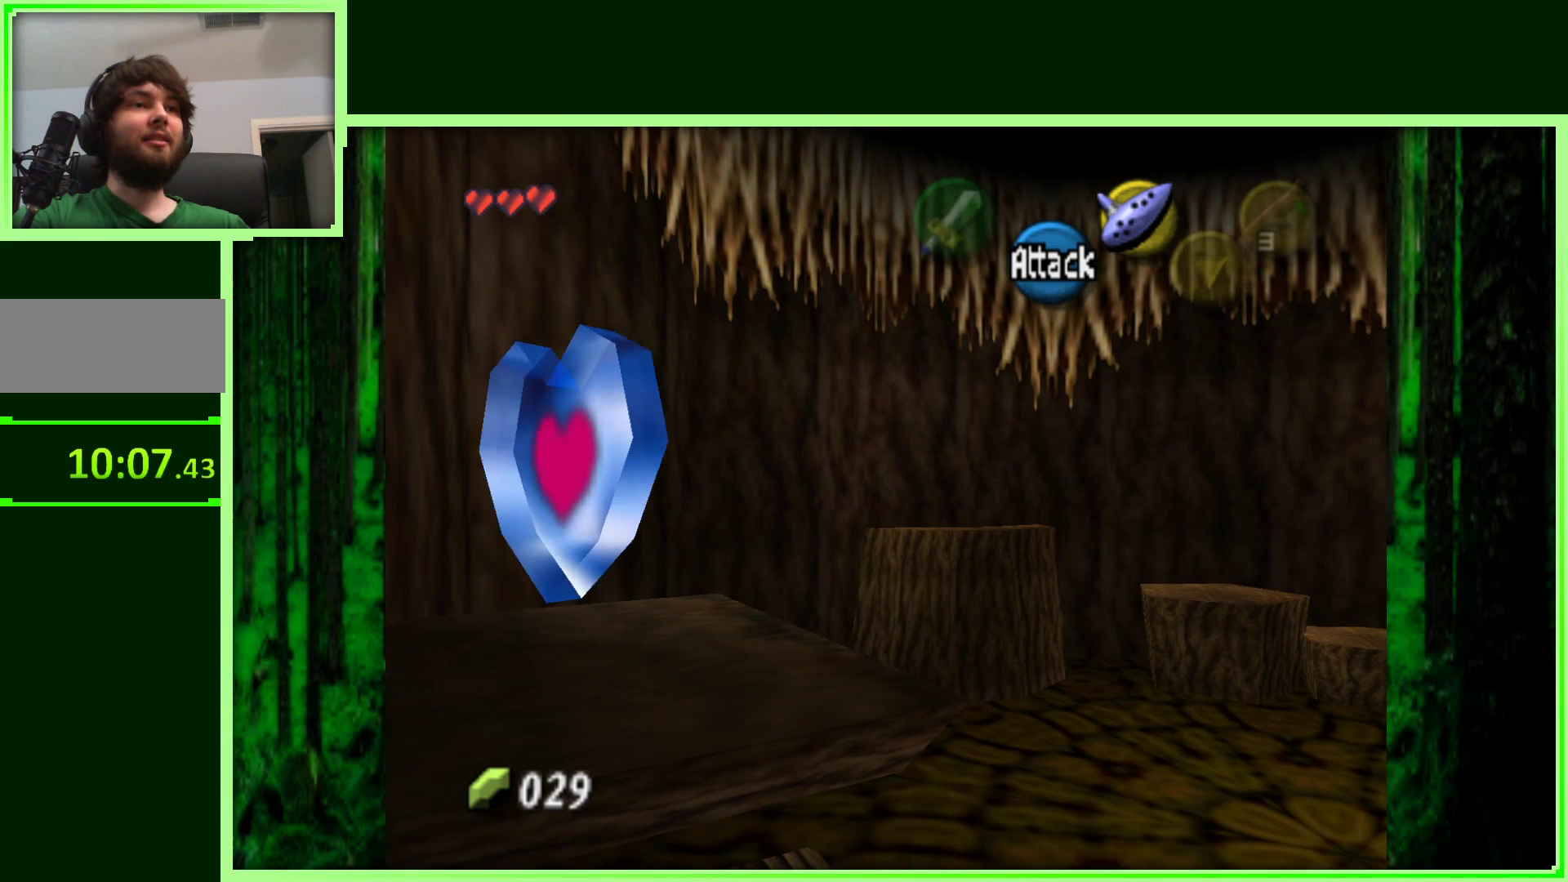
{"buttons": [], "left_stick": "left", "events": [[133, "left_stick", "left"]]}
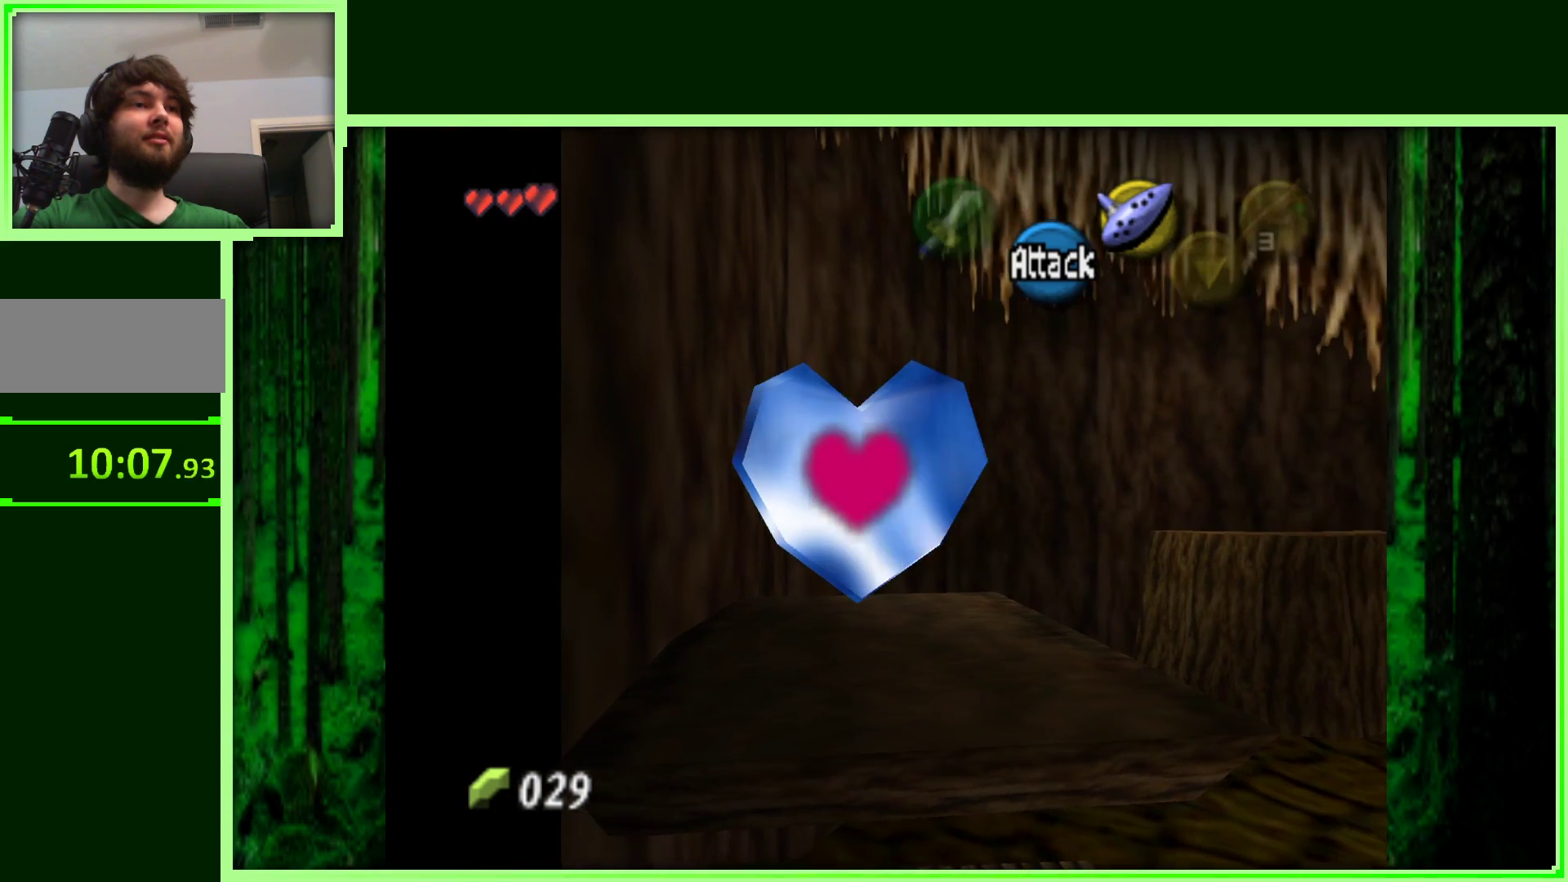
{"buttons": [], "left_stick": "up-right", "events": [[50, "left_stick", "up"], [317, "left_stick", "up-right"]]}
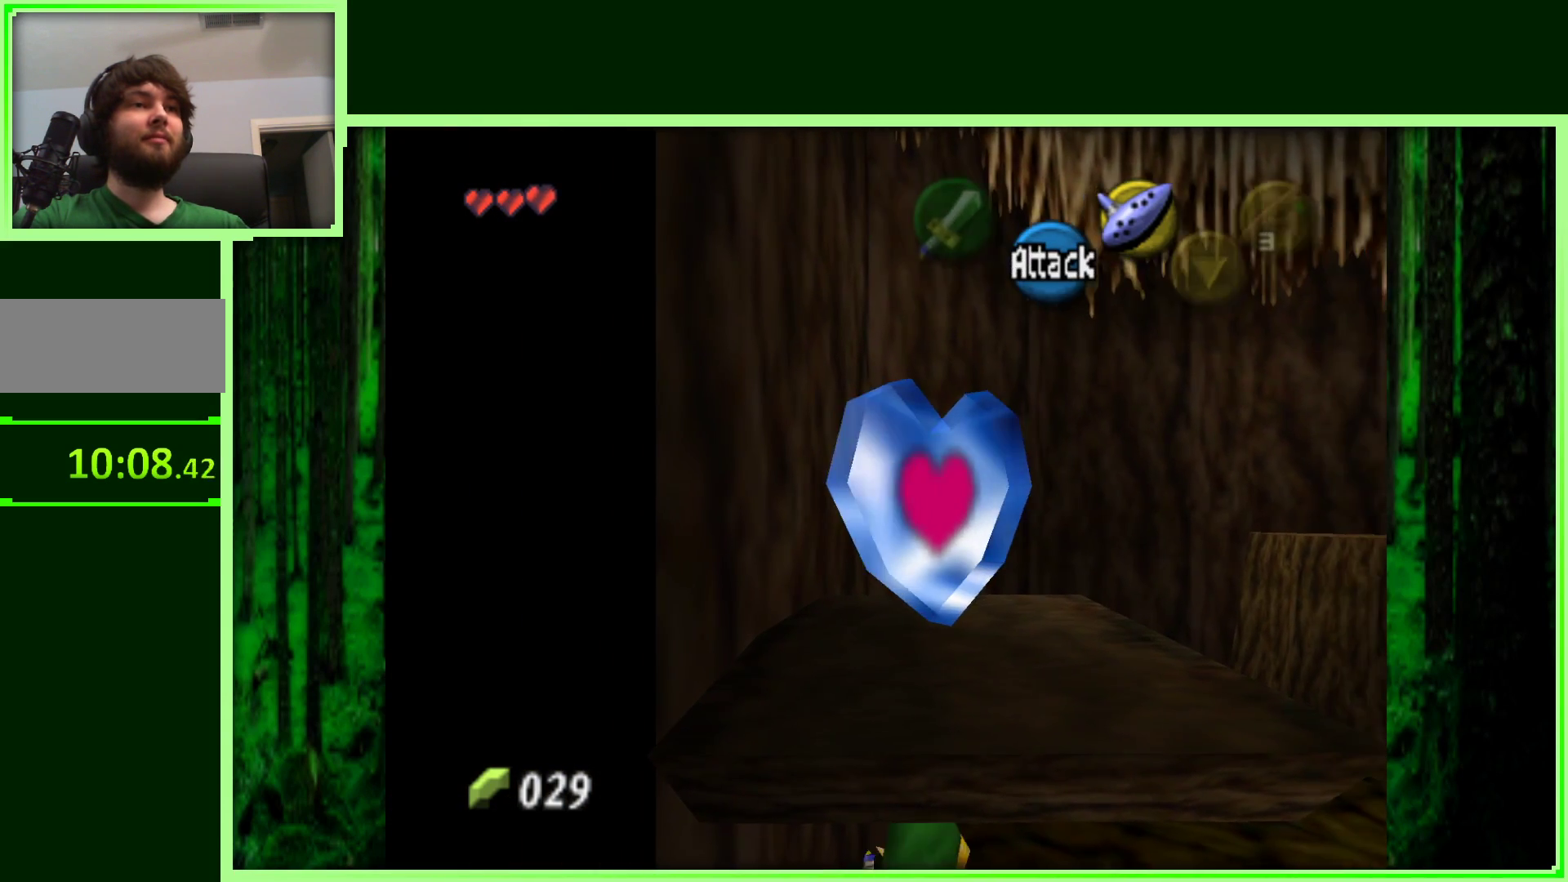
{"buttons": [], "left_stick": "up-right", "events": []}
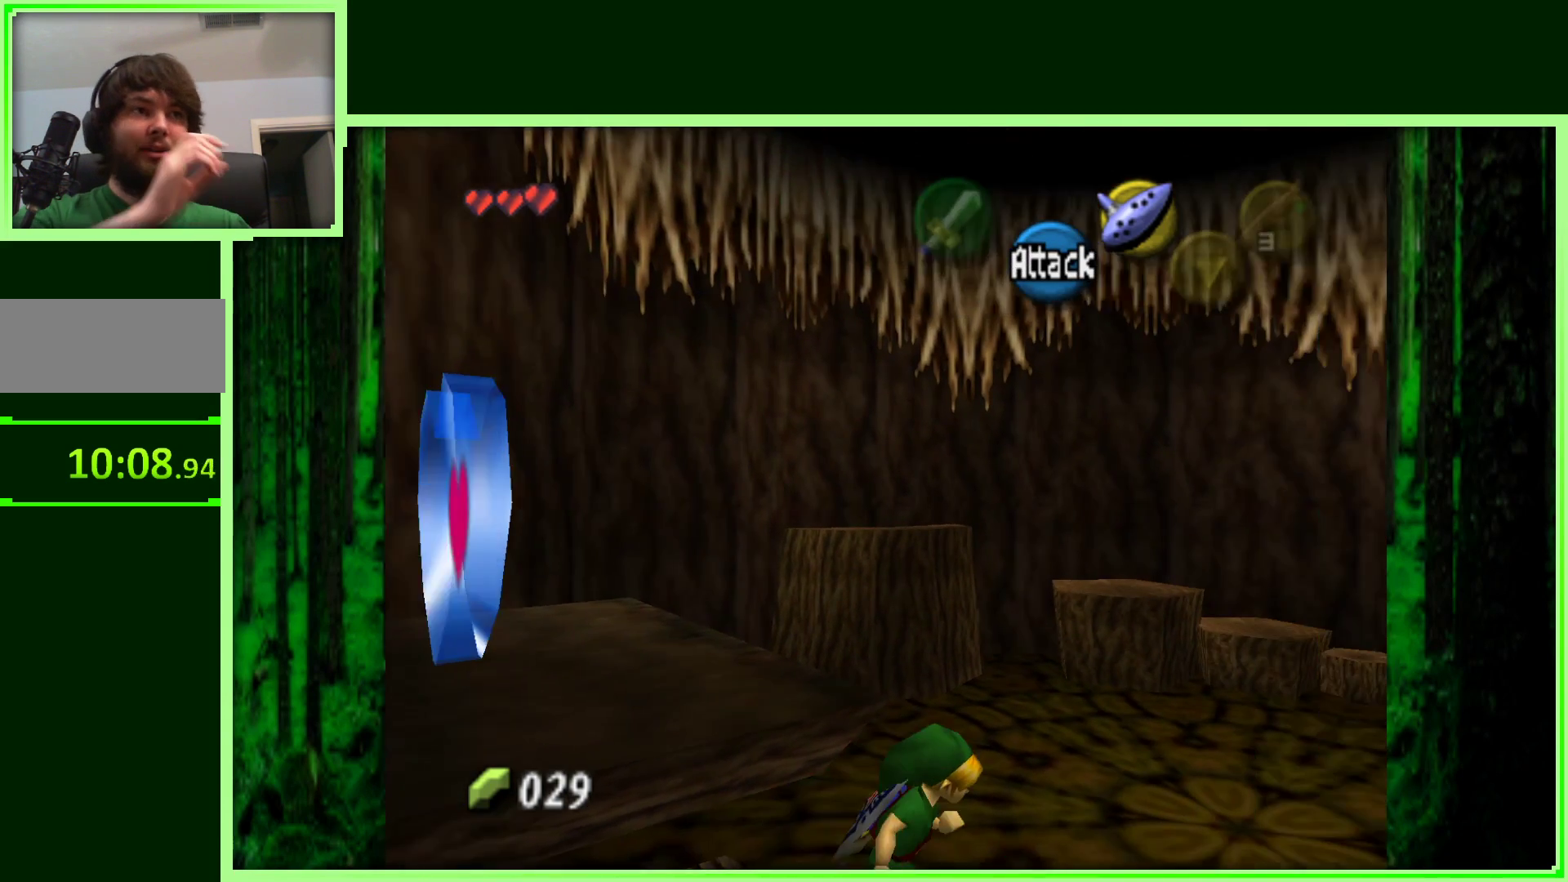
{"buttons": [], "left_stick": "up-right", "events": []}
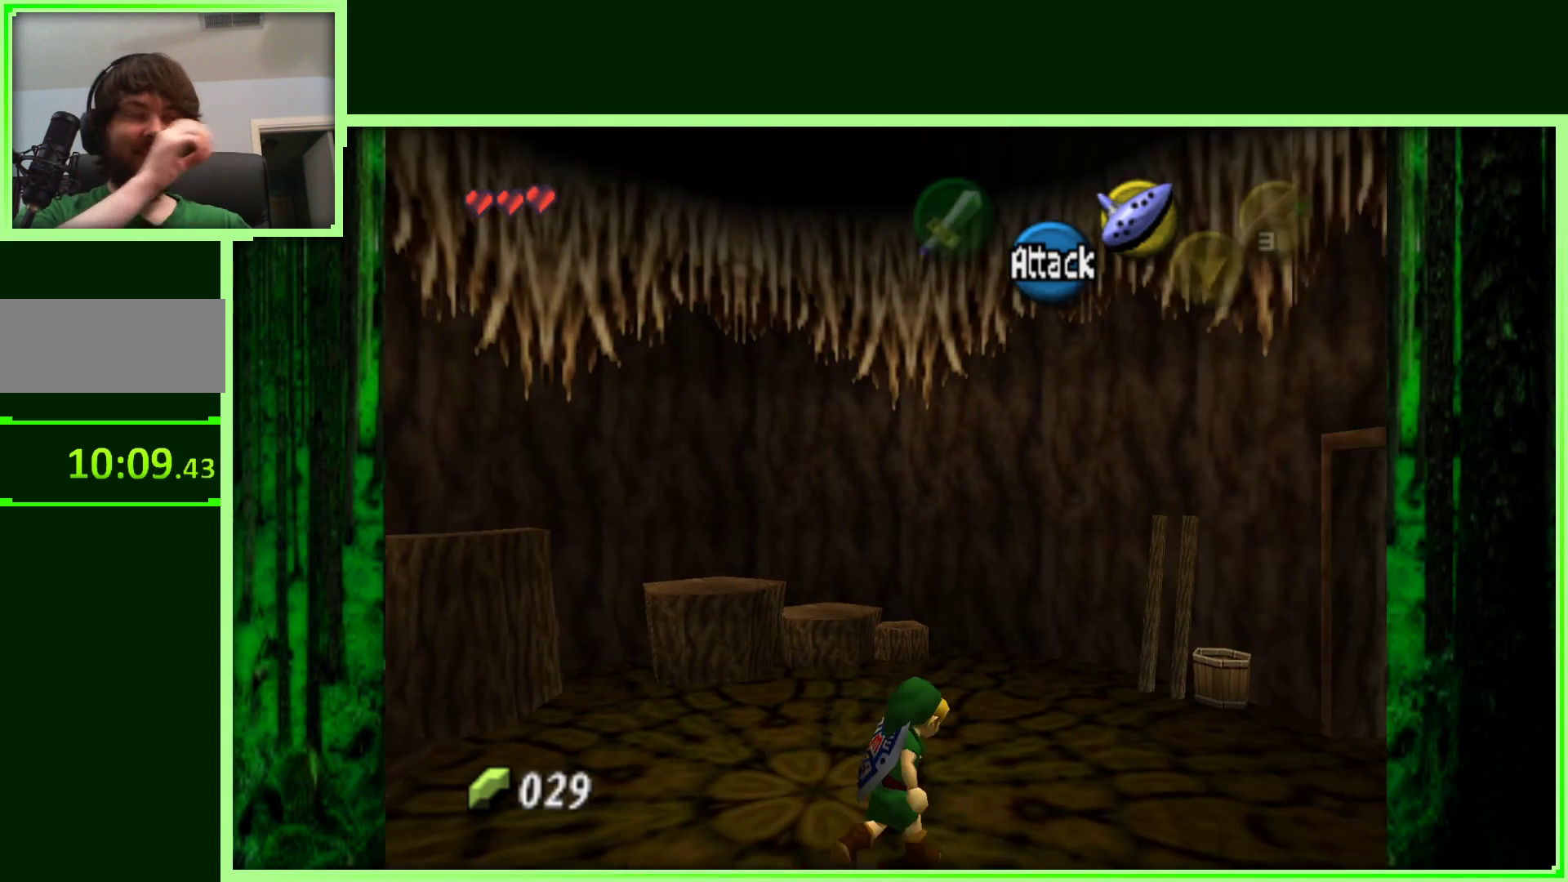
{"buttons": [], "left_stick": "up-right", "events": []}
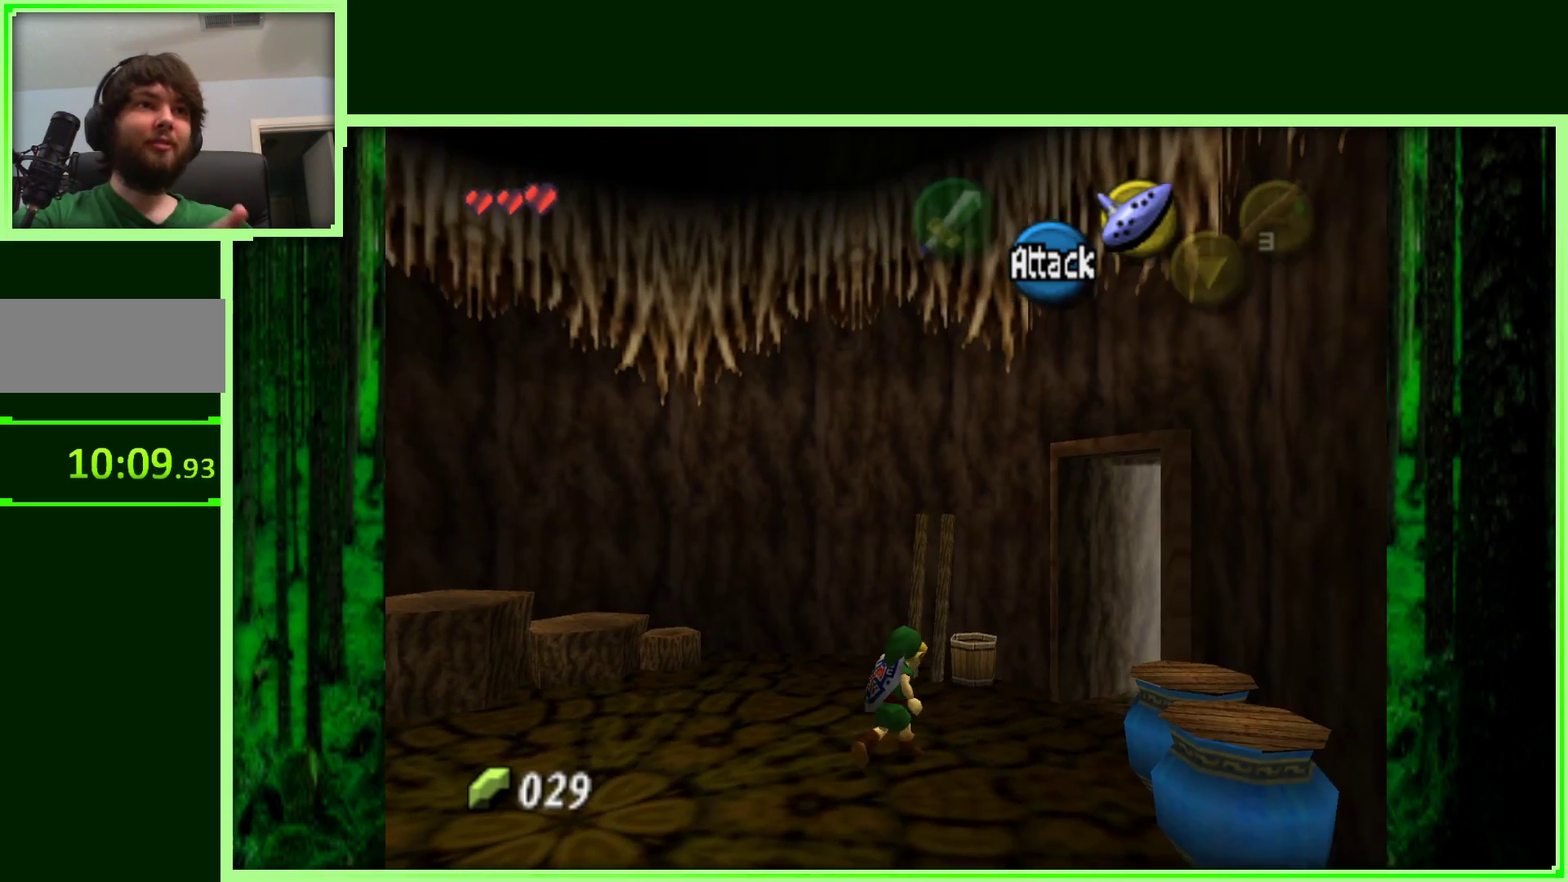
{"buttons": [], "left_stick": "up-right", "events": [[150, "left_stick", "right"], [417, "left_stick", "up-right"]]}
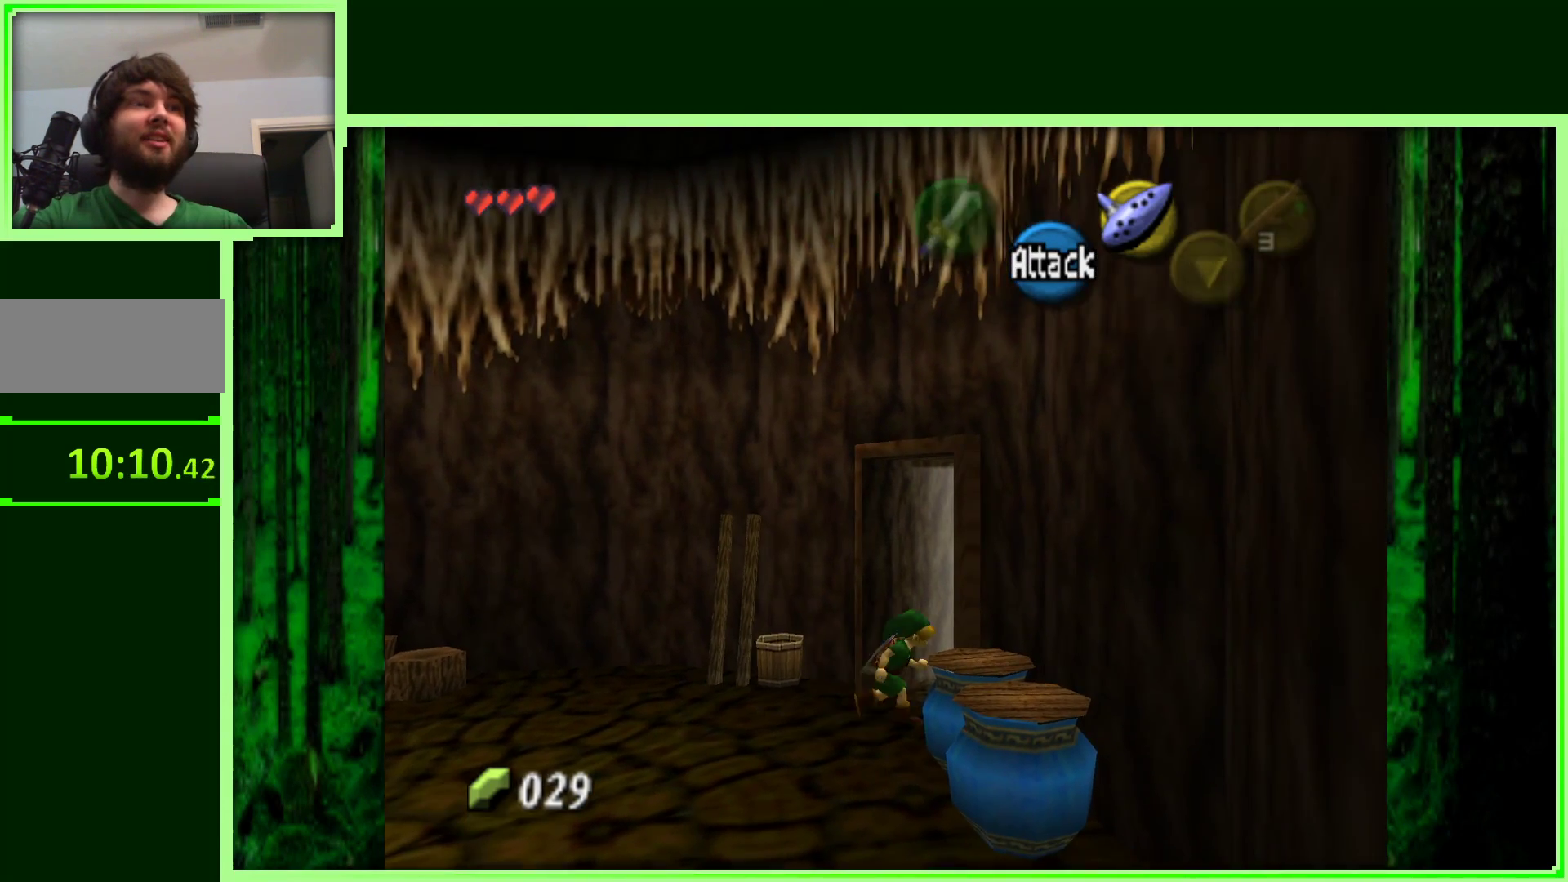
{"buttons": [], "left_stick": "up-right", "events": []}
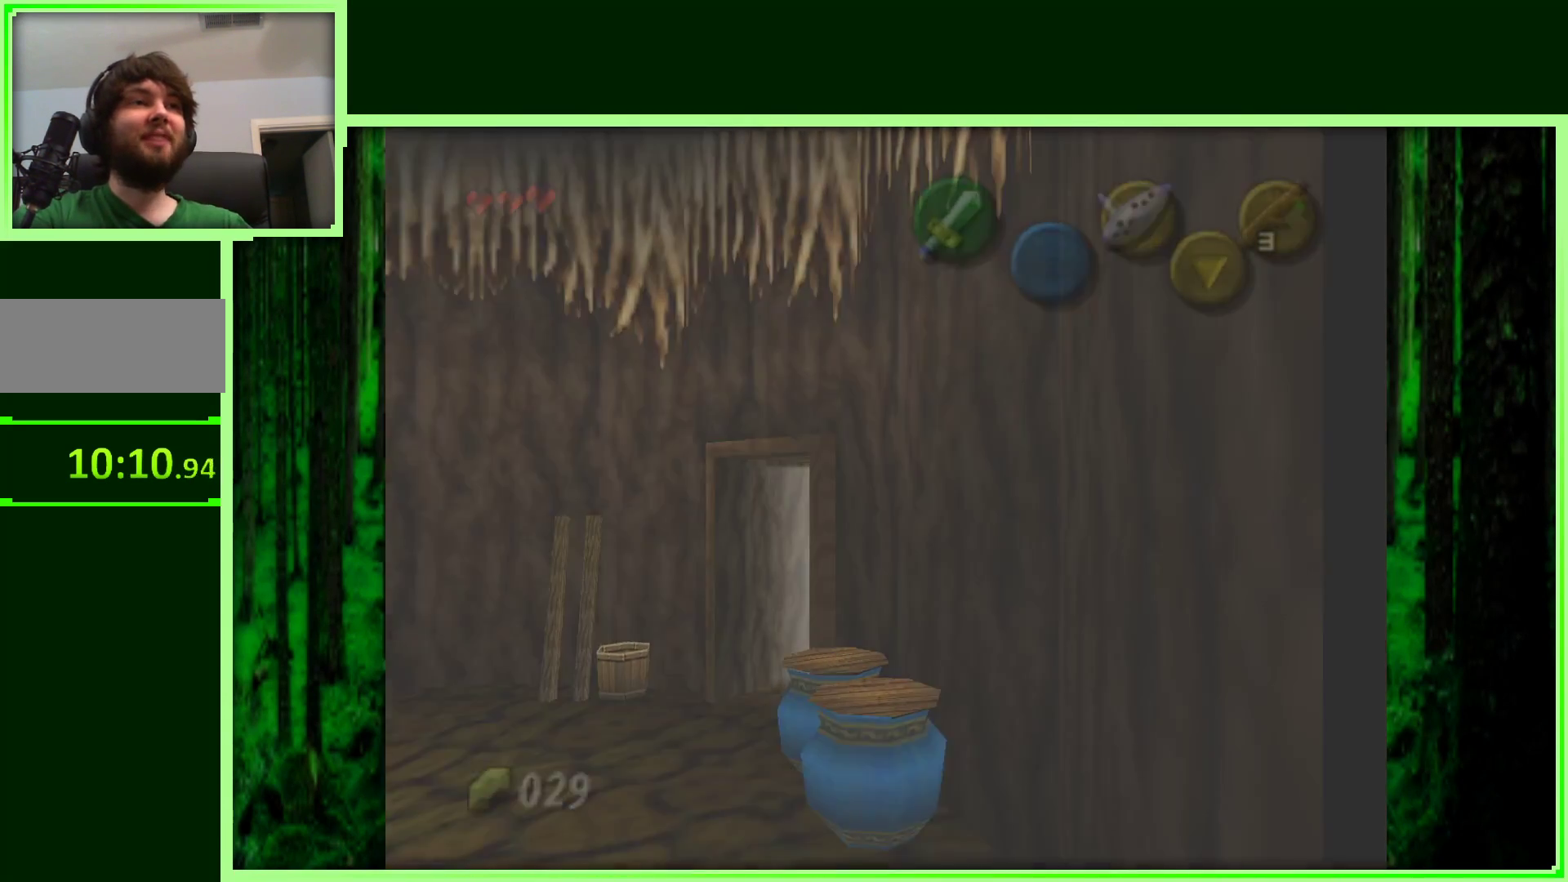
{"buttons": [], "left_stick": "center", "events": [[100, "left_stick", "center"]]}
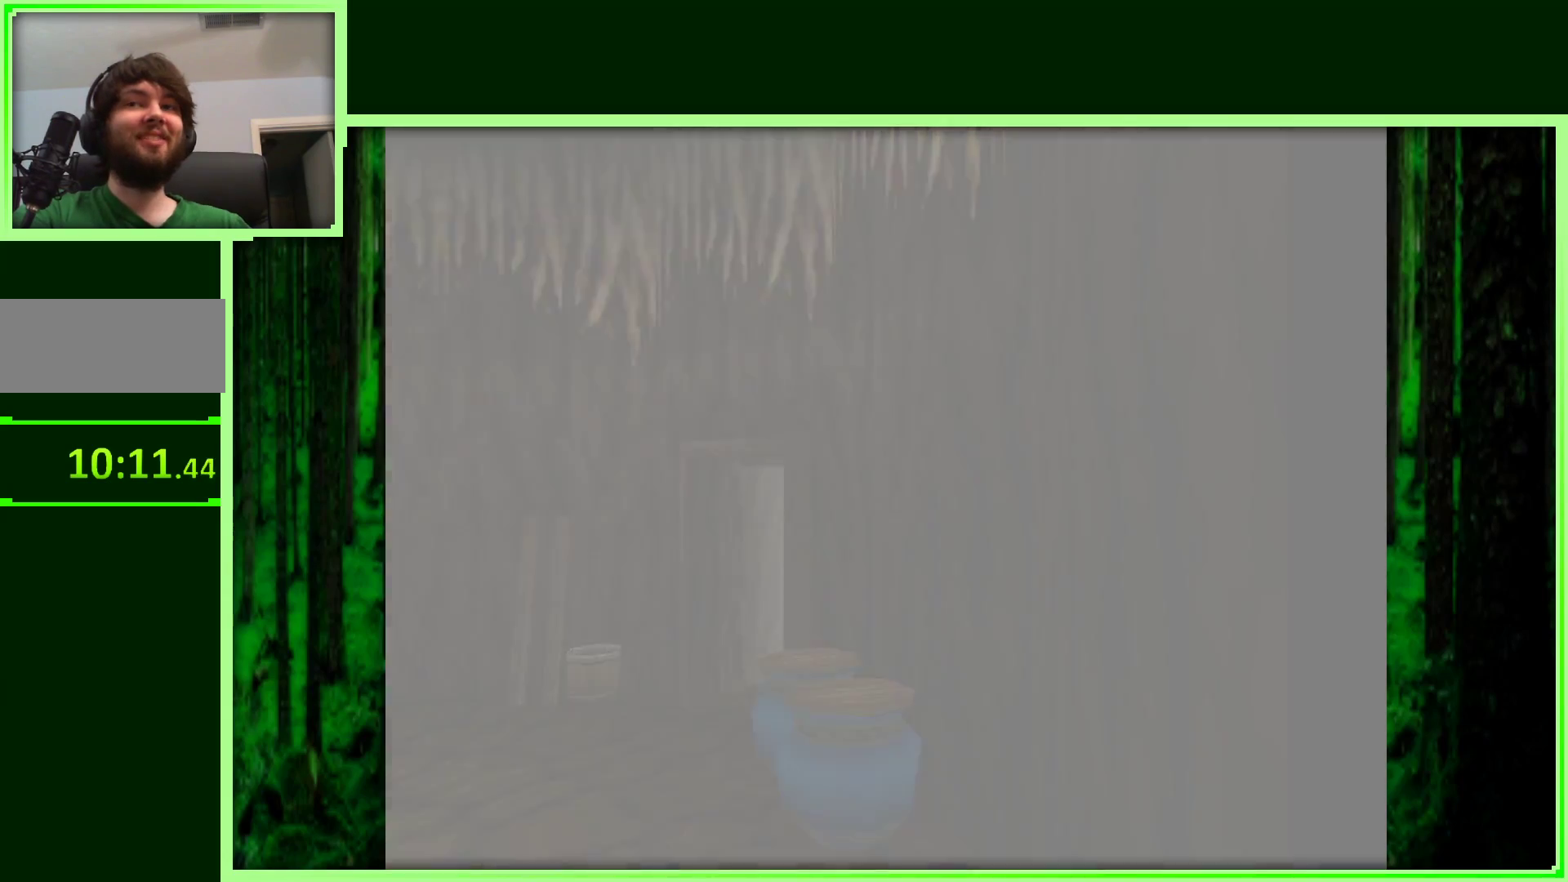
{"buttons": [], "left_stick": "center", "events": []}
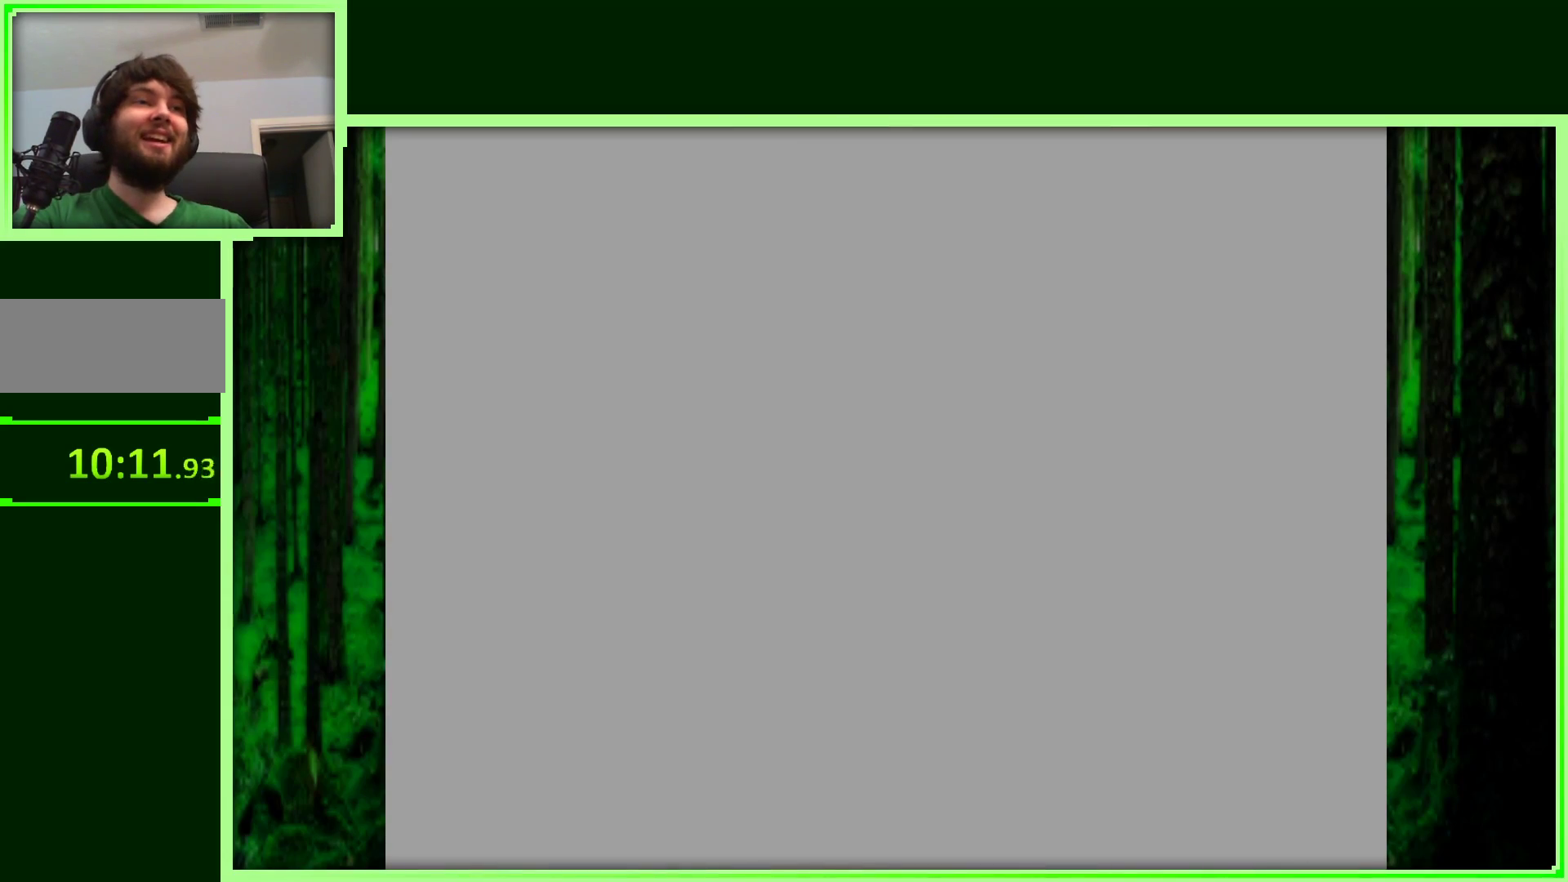
{"buttons": [], "left_stick": "center", "events": []}
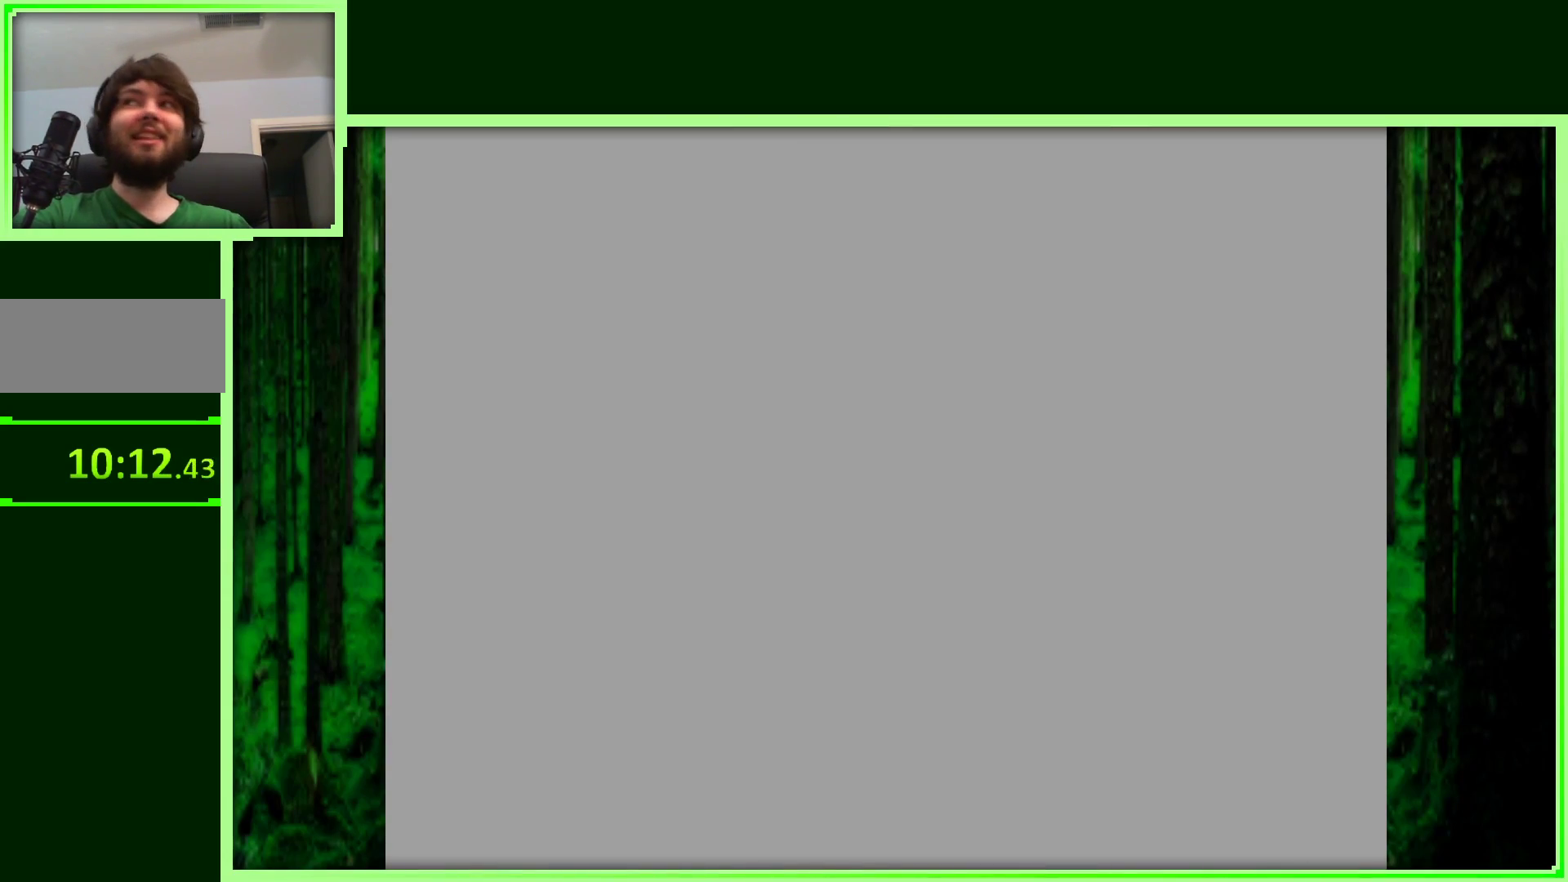
{"buttons": [], "left_stick": "center", "events": []}
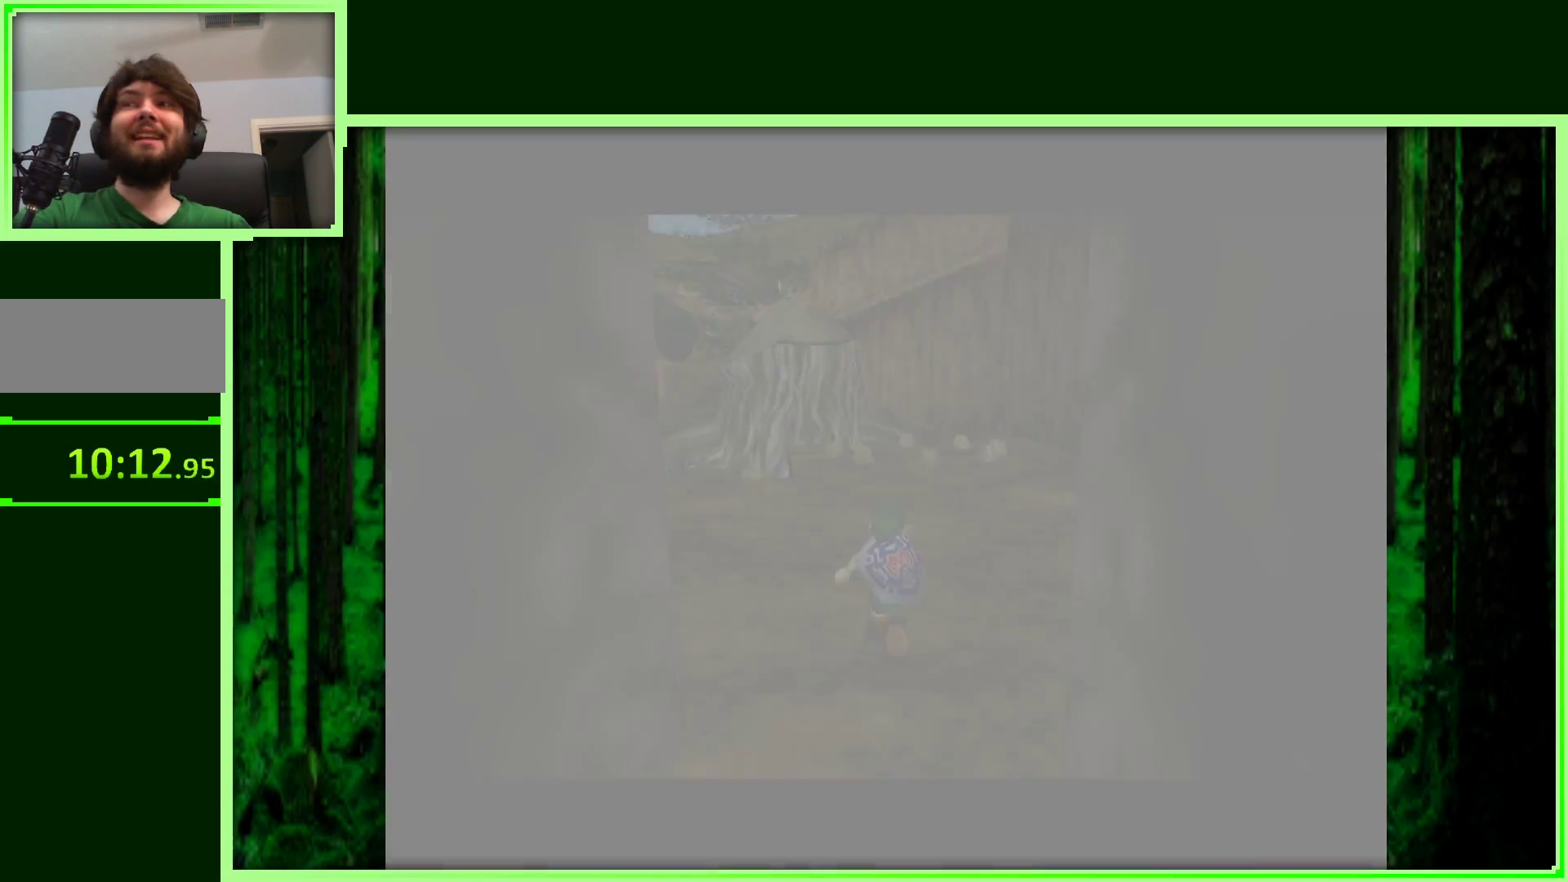
{"buttons": [], "left_stick": "center", "events": []}
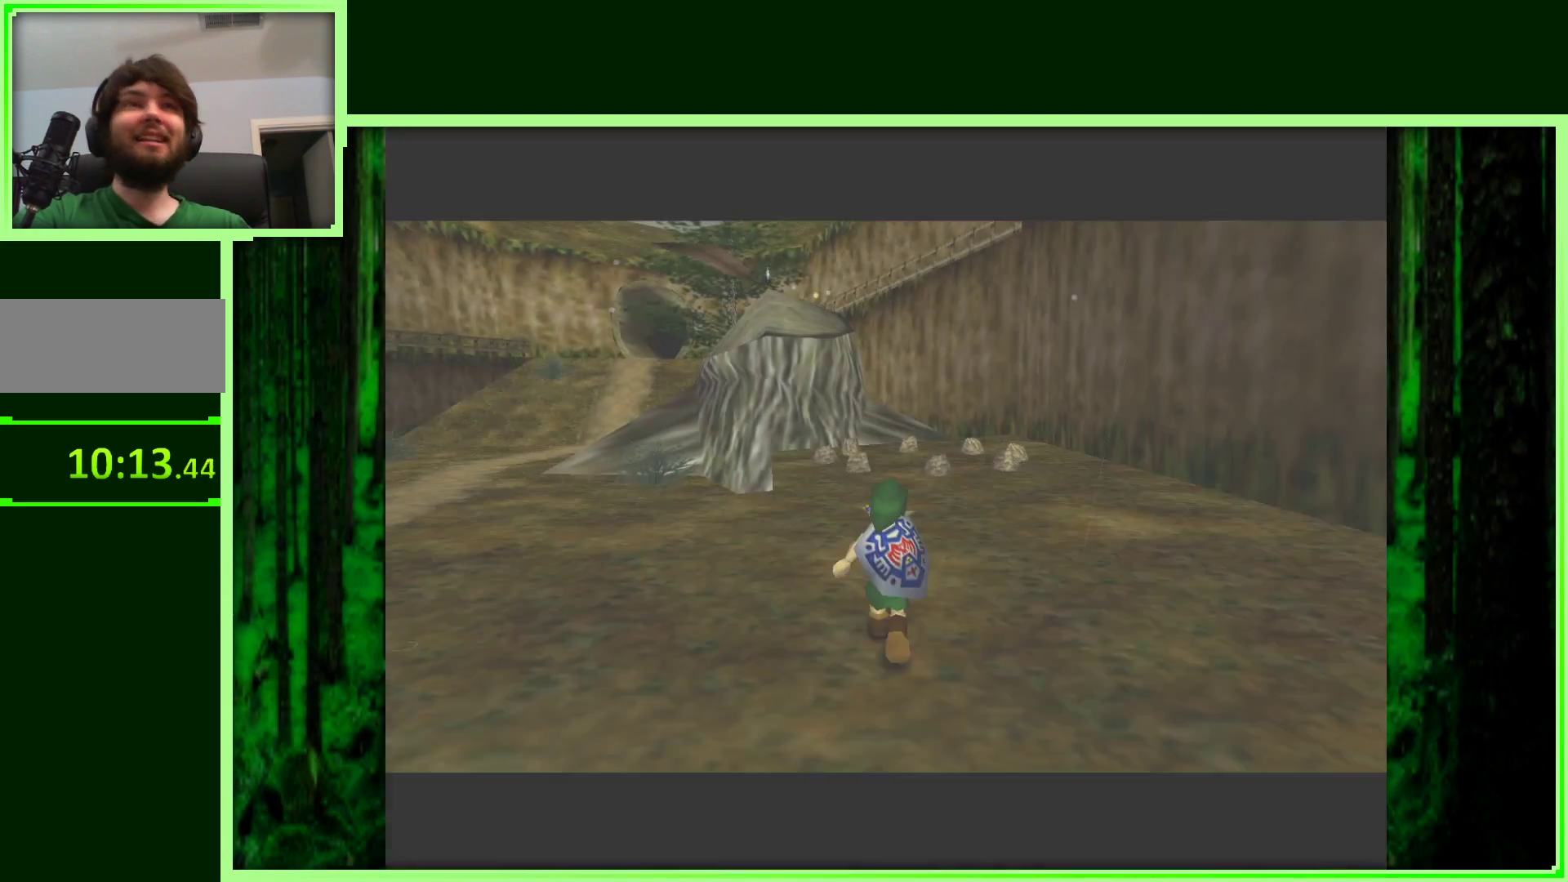
{"buttons": [], "left_stick": "up", "events": [[417, "left_stick", "up"]]}
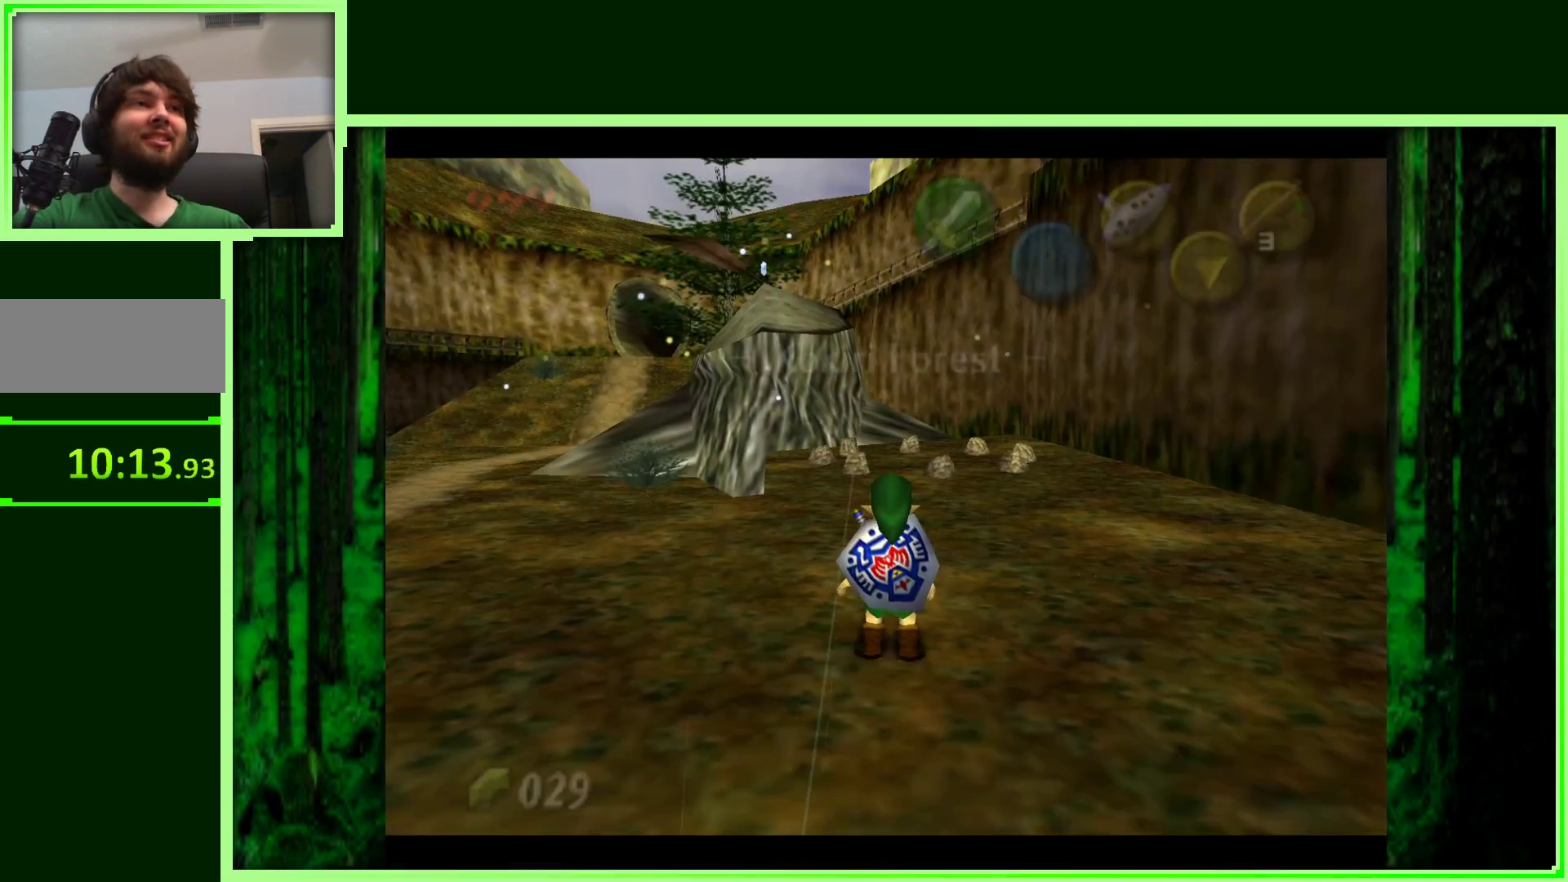
{"buttons": [], "left_stick": "left", "events": [[183, "left_stick", "left"]]}